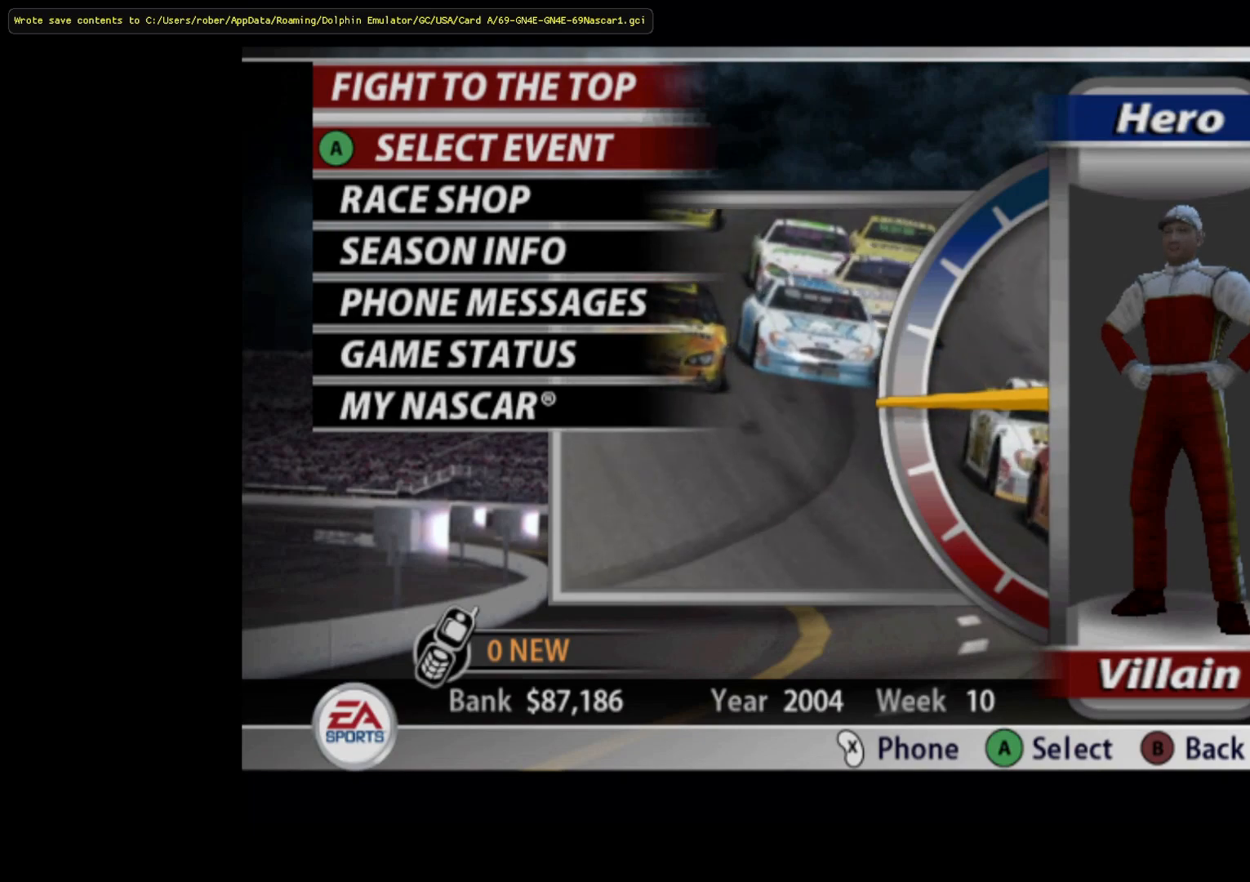
Gameplay with a controller (Xbox layout); each line is a JSON object with the inputs held at the frame after it. "events" lists button and stick changes between this image and that frame as [ms after this image, input, new state], when the widget could be followed in between. Not read: right_stick.
{"buttons": ["DPAD_DOWN"], "left_stick": "center", "events": [[201, "DPAD_DOWN", "down"], [301, "DPAD_DOWN", "up"], [484, "DPAD_DOWN", "down"]]}
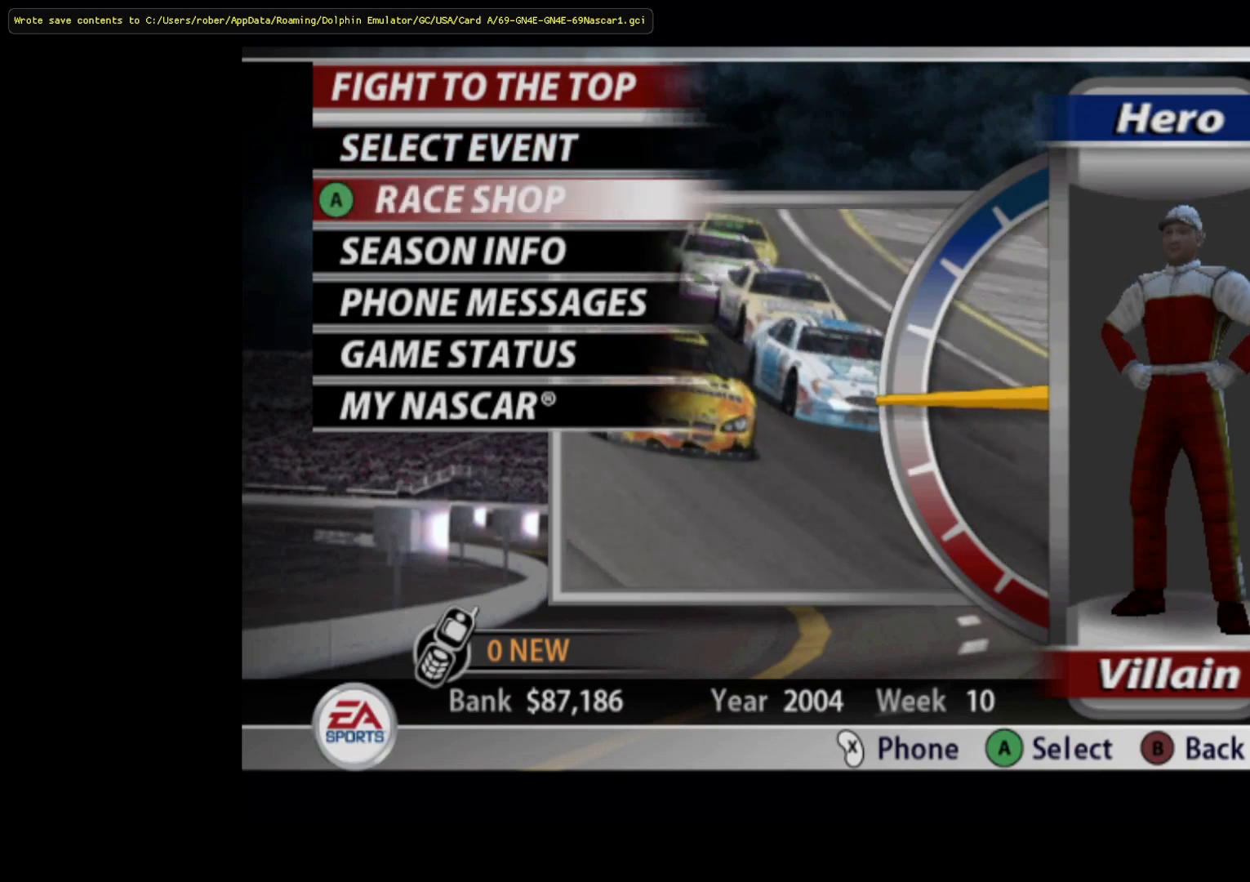
{"buttons": ["DPAD_UP"], "left_stick": "center", "events": [[50, "DPAD_DOWN", "up"], [100, "DPAD_DOWN", "down"], [183, "DPAD_DOWN", "up"], [233, "DPAD_DOWN", "down"], [284, "DPAD_DOWN", "up"], [334, "DPAD_DOWN", "down"], [417, "DPAD_DOWN", "up"], [500, "DPAD_UP", "down"]]}
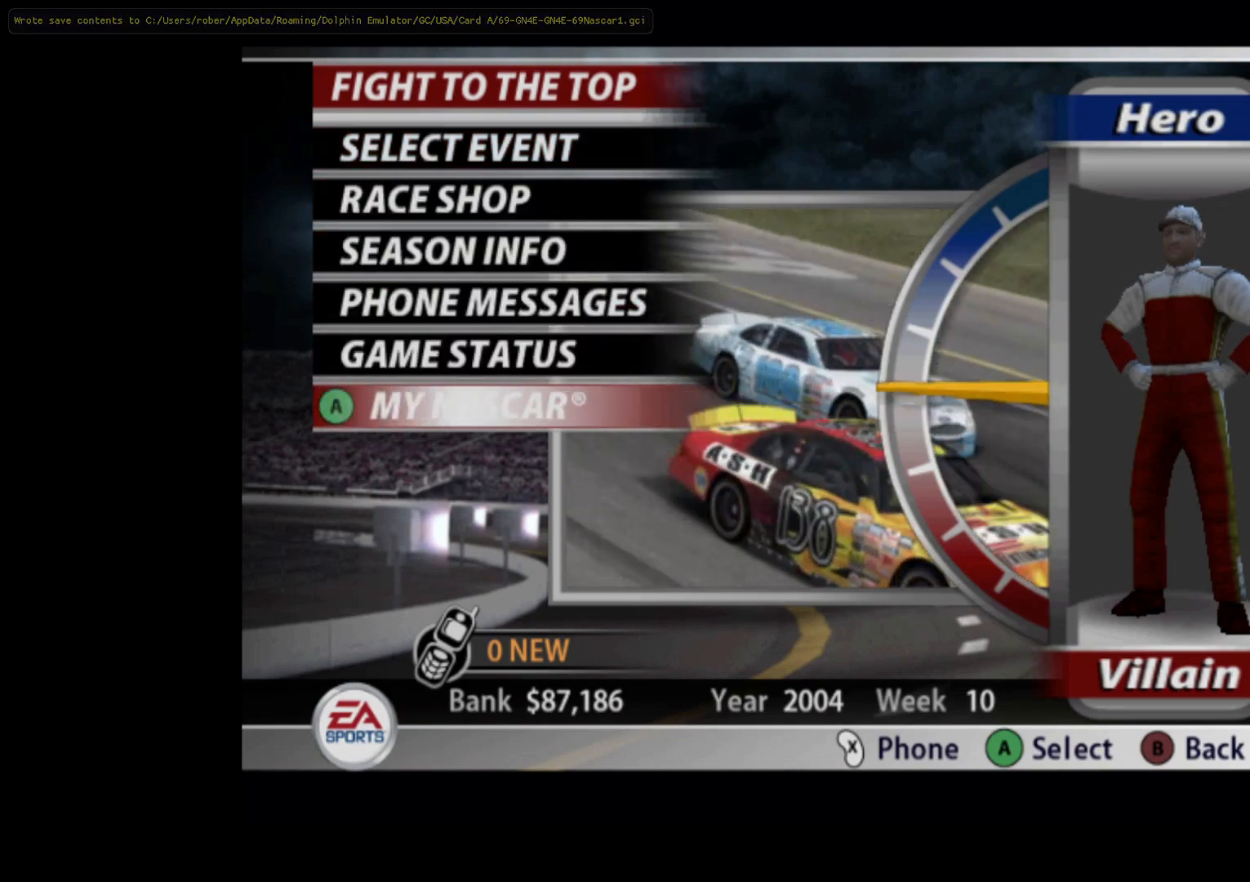
{"buttons": ["DPAD_UP"], "left_stick": "center", "events": [[67, "DPAD_UP", "up"], [134, "DPAD_UP", "down"], [184, "DPAD_UP", "up"], [251, "DPAD_UP", "down"], [334, "DPAD_UP", "up"], [384, "DPAD_UP", "down"], [434, "DPAD_UP", "up"], [501, "DPAD_UP", "down"]]}
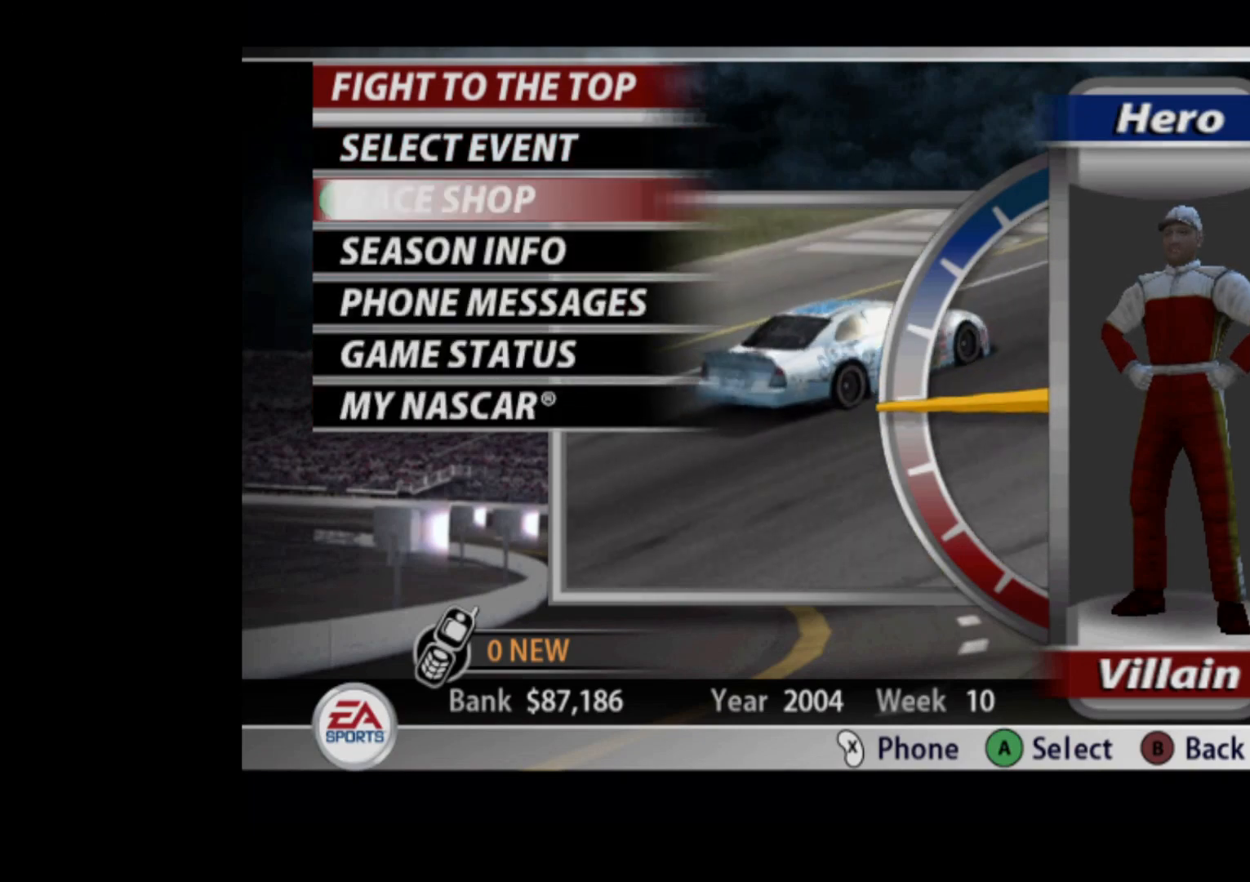
{"buttons": [], "left_stick": "center", "events": [[17, "DPAD_UP", "up"], [133, "DPAD_DOWN", "down"], [200, "DPAD_DOWN", "up"]]}
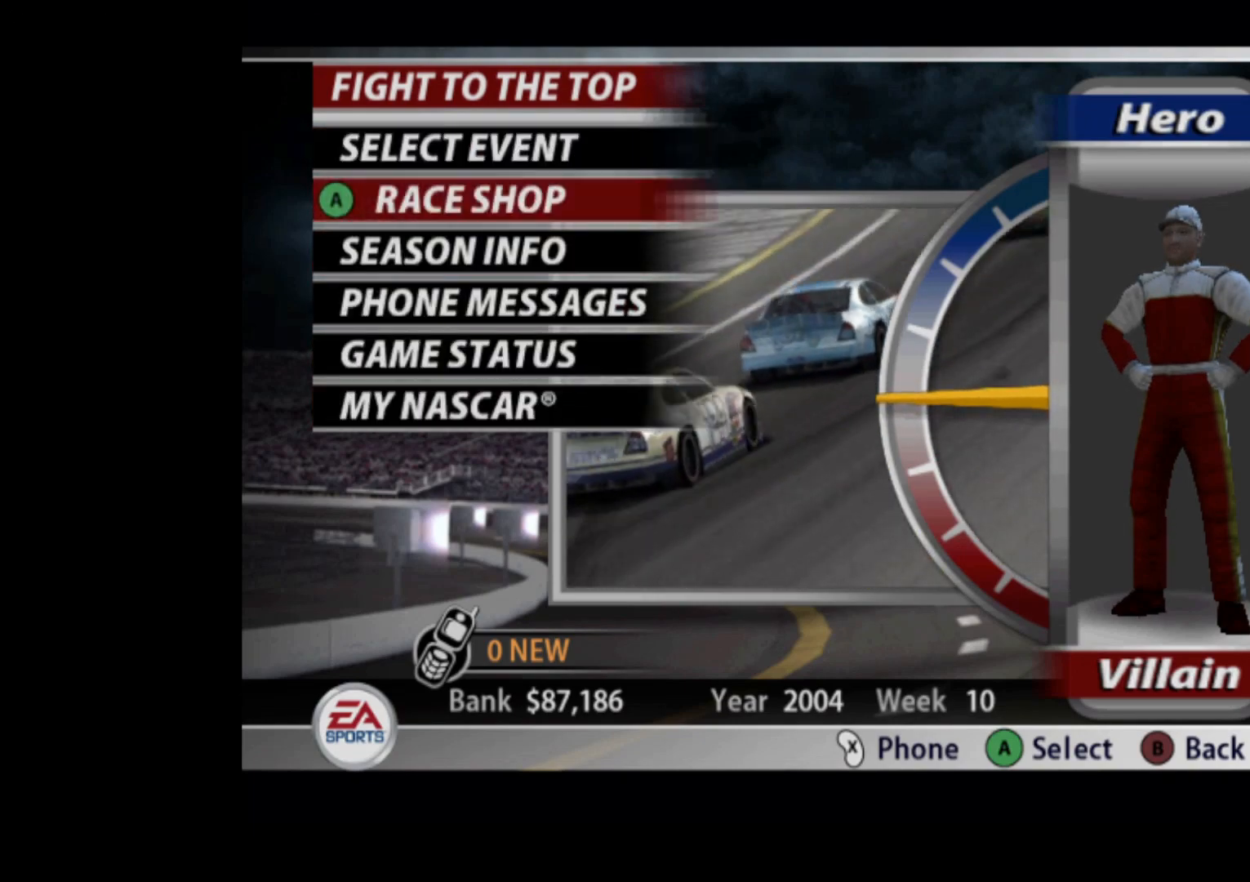
{"buttons": [], "left_stick": "center", "events": [[84, "DPAD_DOWN", "down"], [167, "DPAD_DOWN", "up"]]}
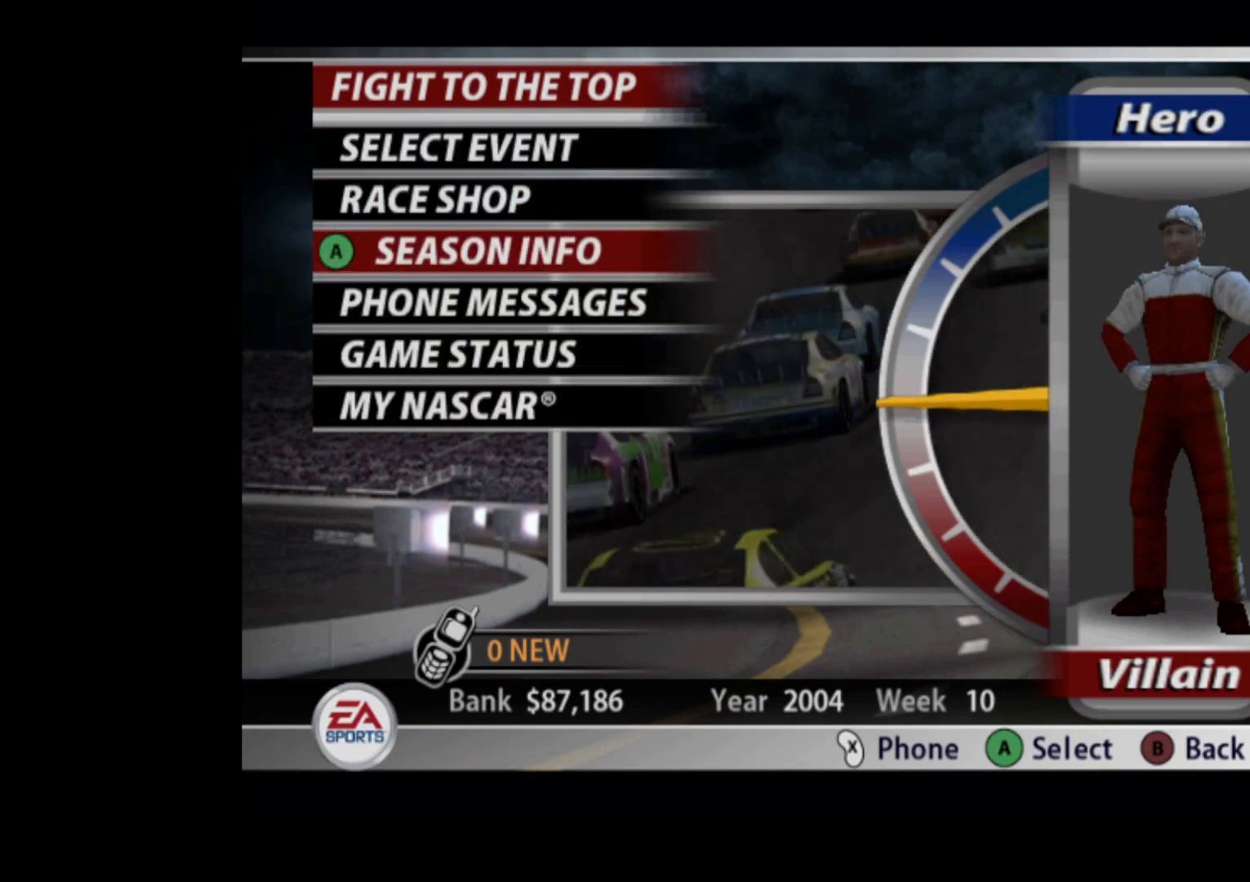
{"buttons": [], "left_stick": "center", "events": [[300, "A", "down"], [367, "A", "up"]]}
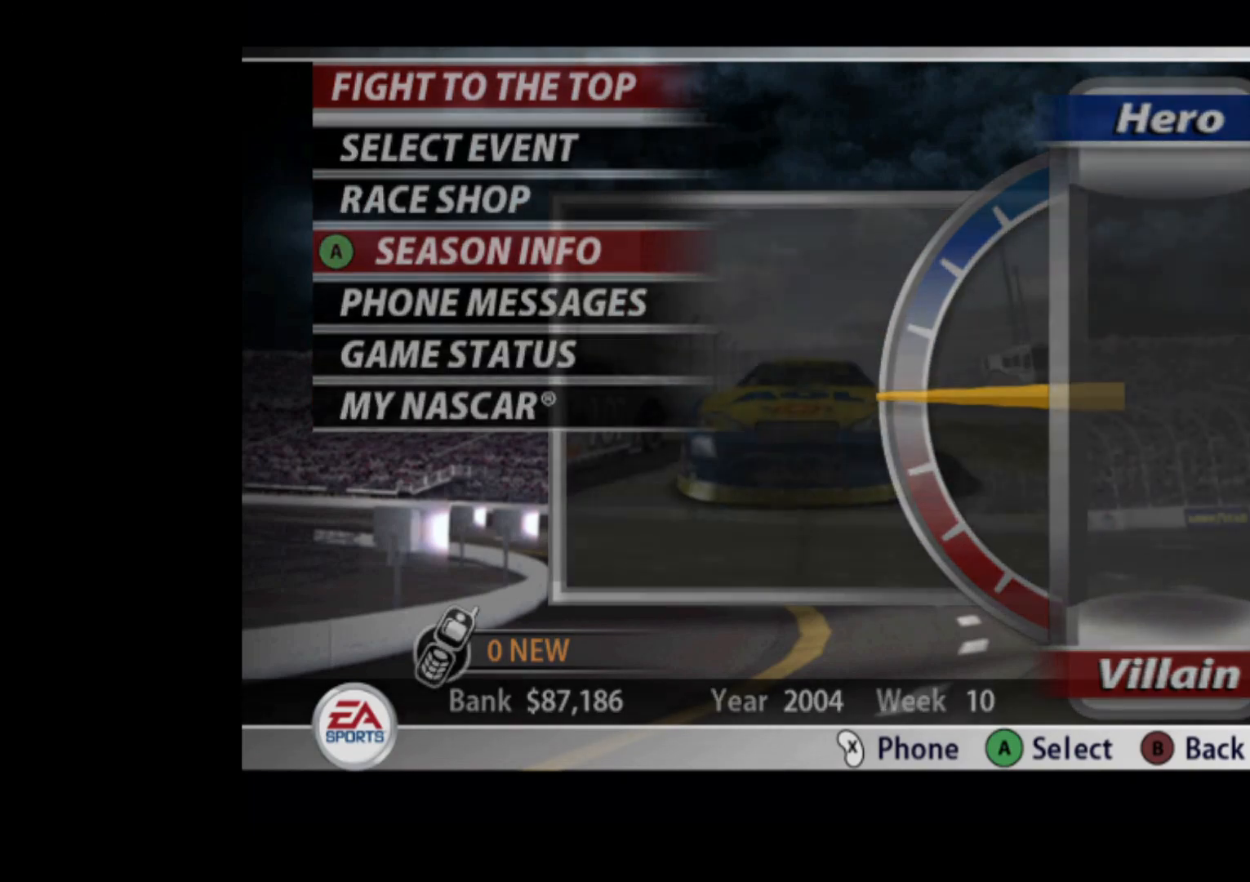
{"buttons": [], "left_stick": "center", "events": []}
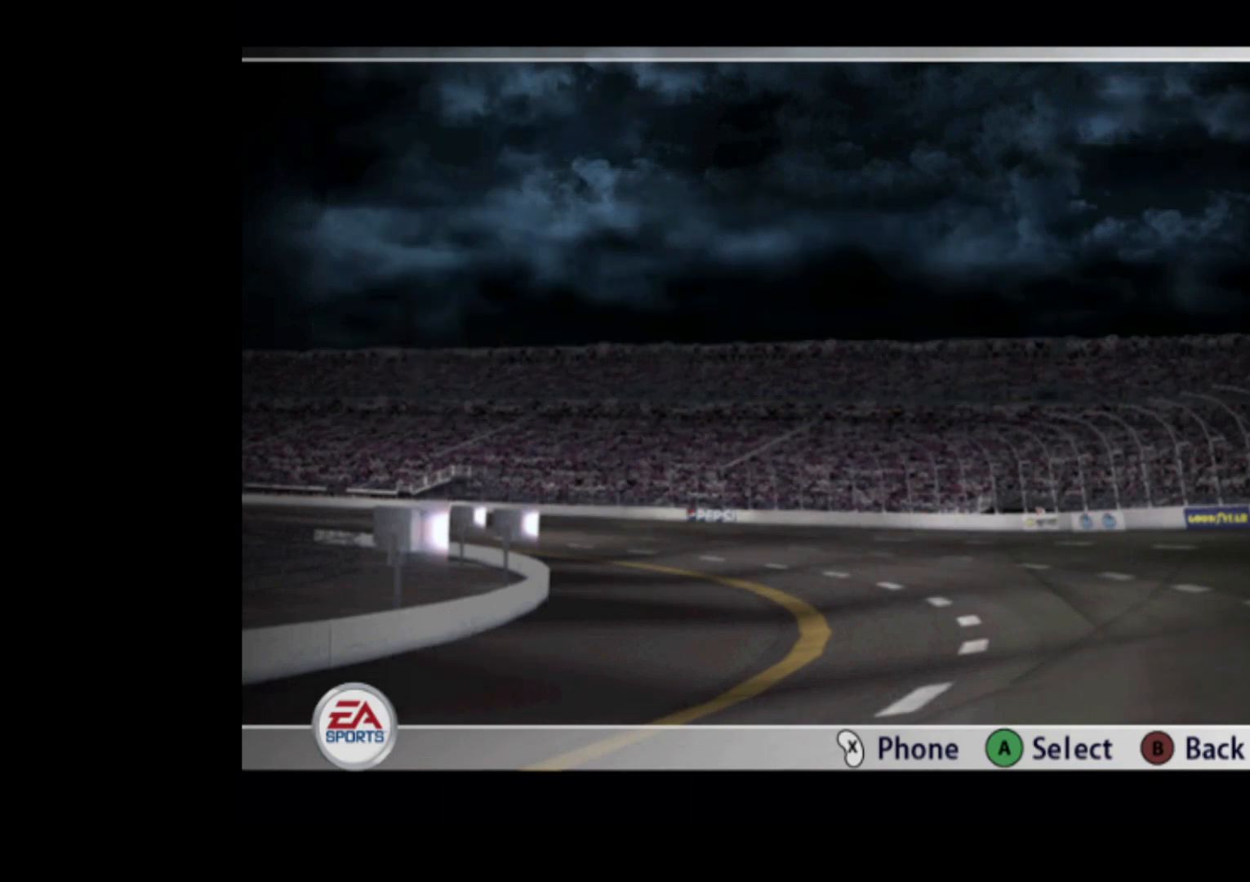
{"buttons": [], "left_stick": "center", "events": []}
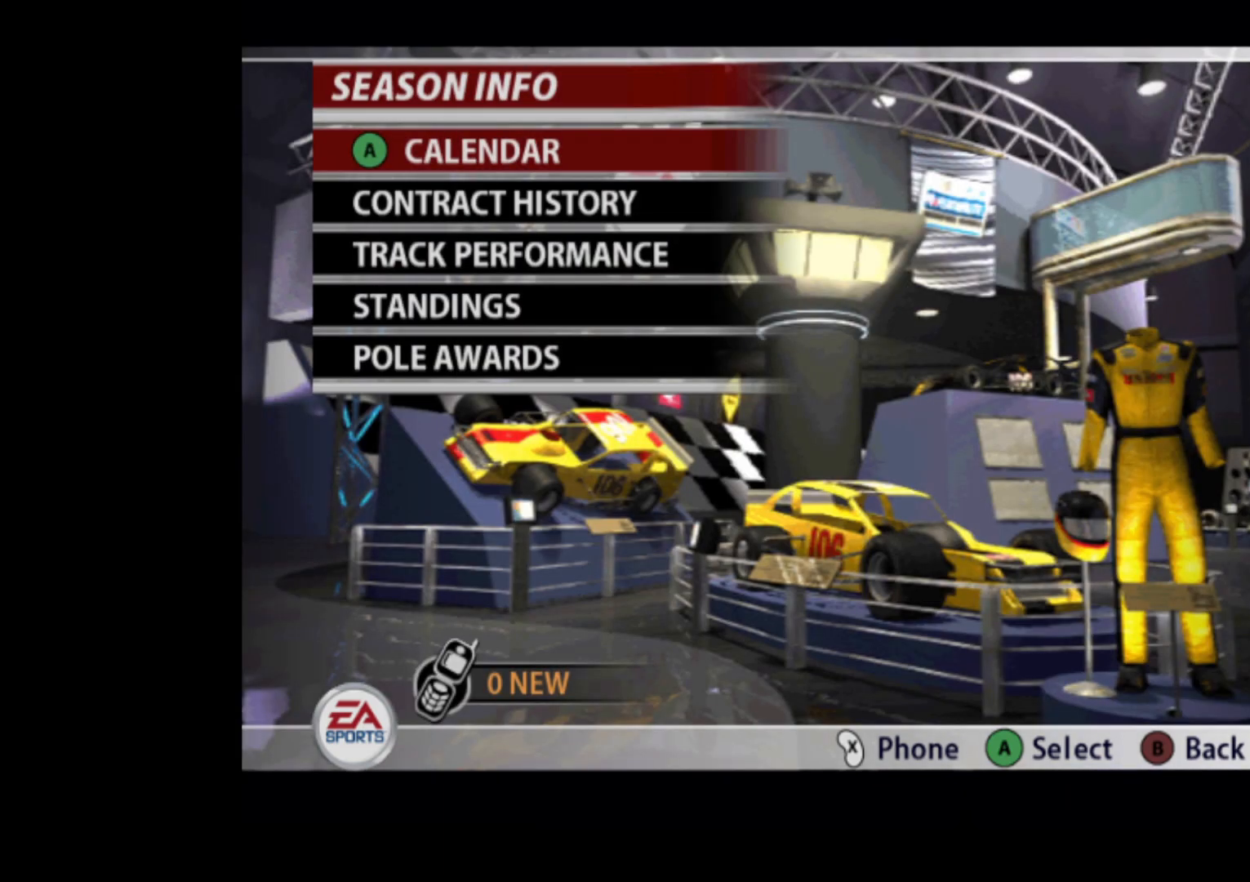
{"buttons": ["DPAD_DOWN"], "left_stick": "center", "events": [[401, "DPAD_DOWN", "down"]]}
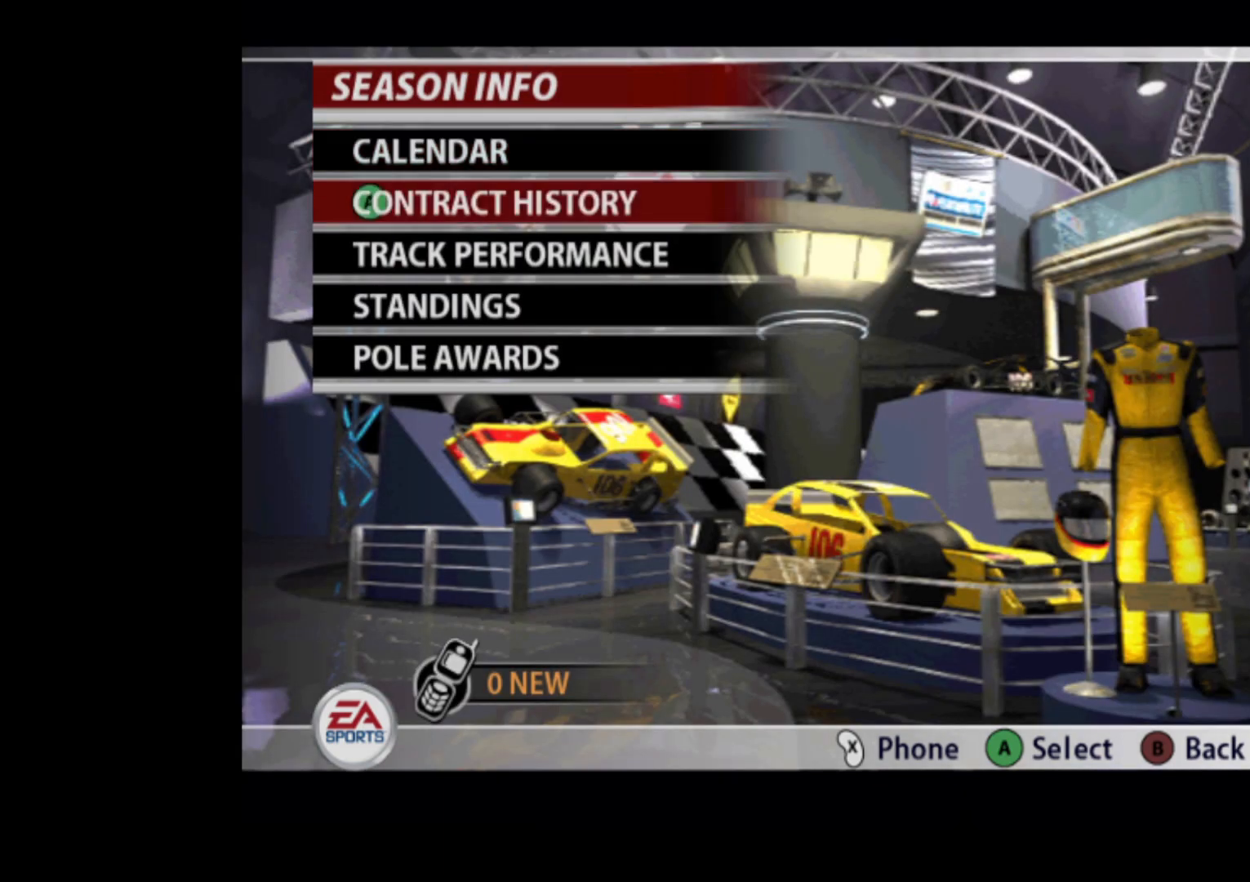
{"buttons": [], "left_stick": "center", "events": [[300, "DPAD_DOWN", "up"]]}
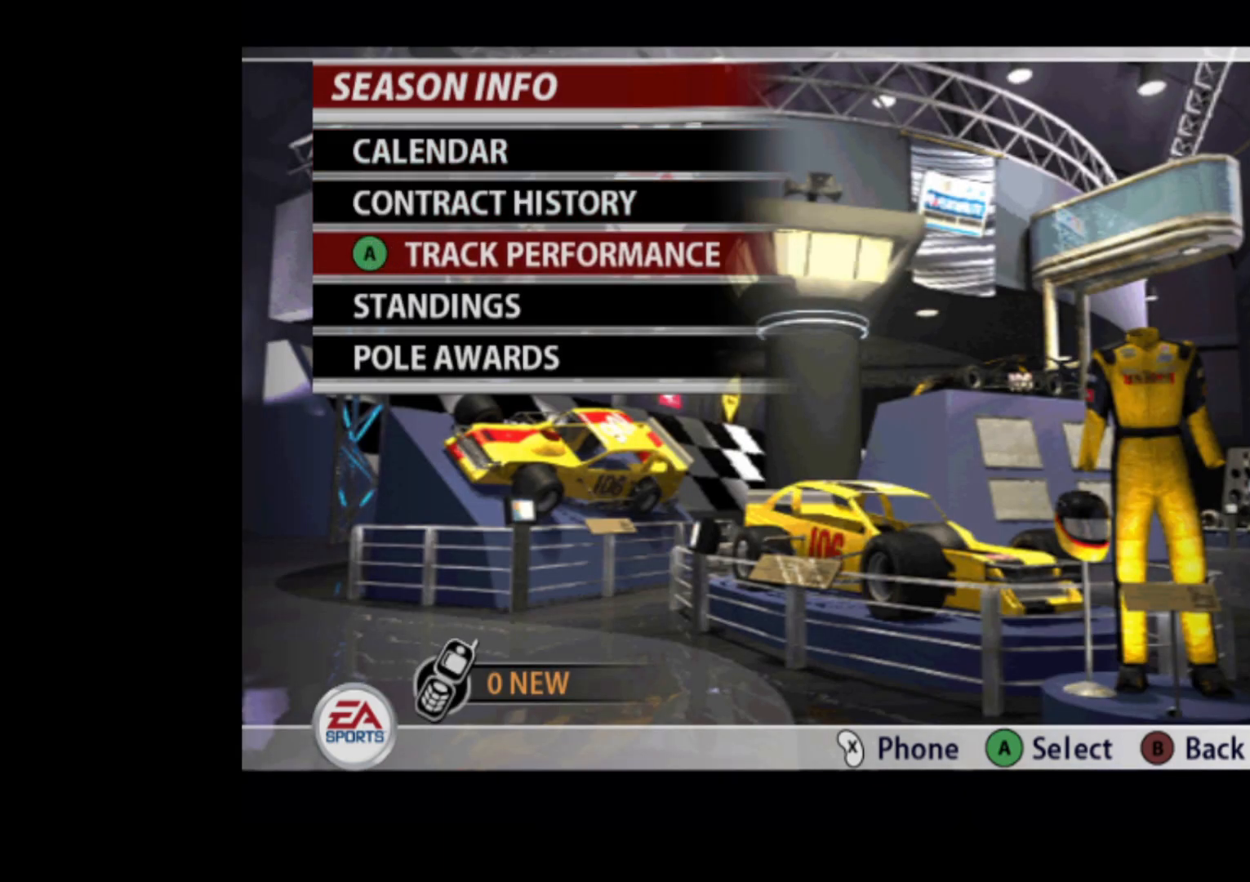
{"buttons": [], "left_stick": "center", "events": [[200, "A", "down"], [250, "A", "up"]]}
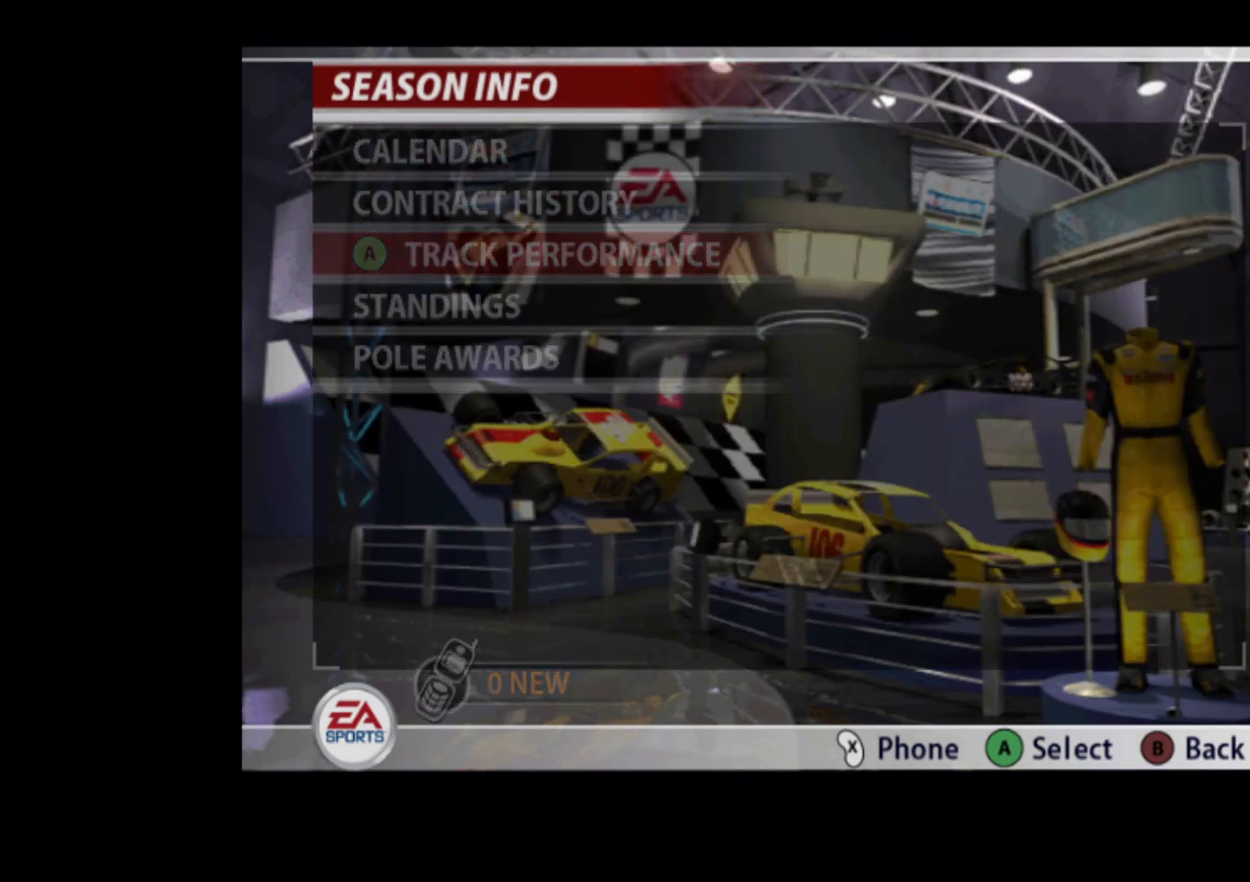
{"buttons": [], "left_stick": "center", "events": [[50, "B", "down"], [167, "B", "up"]]}
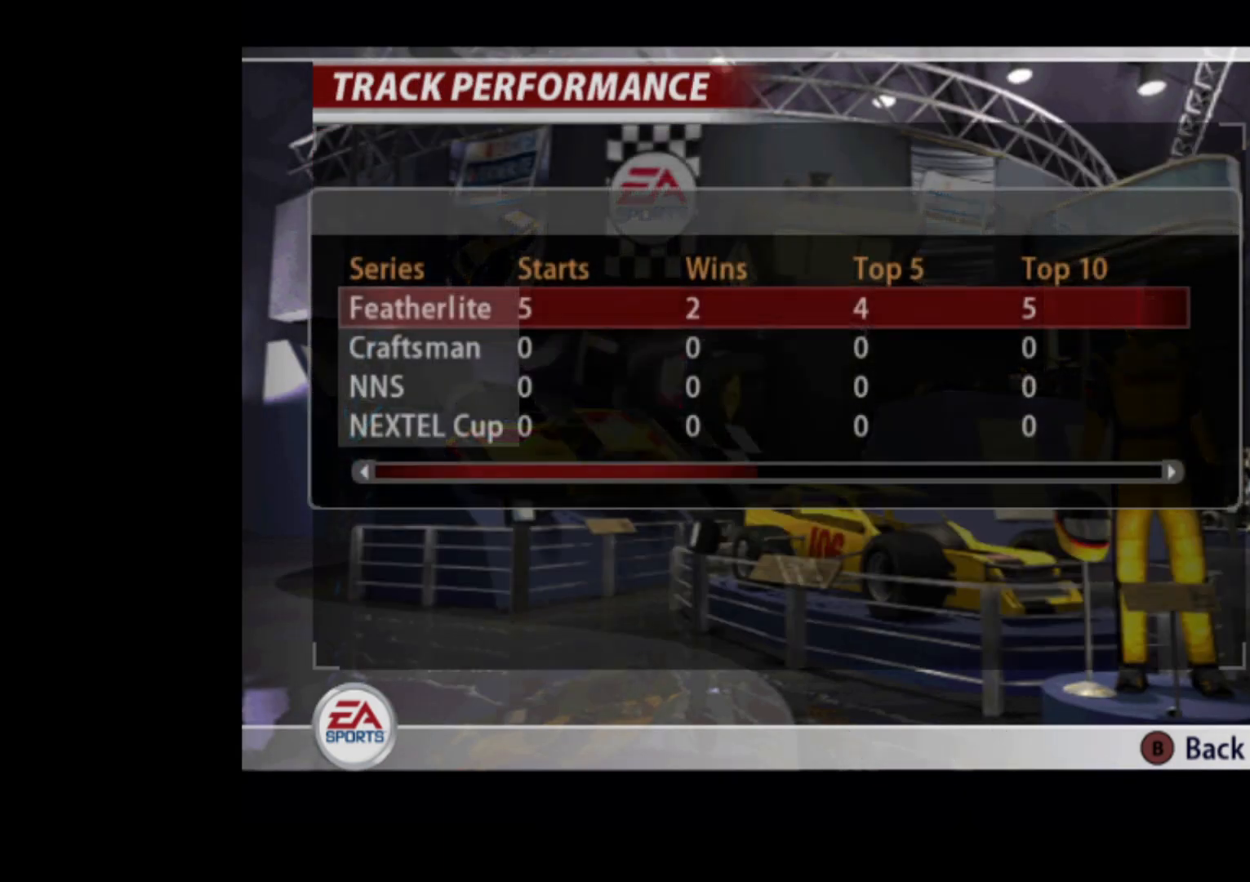
{"buttons": [], "left_stick": "center", "events": [[217, "B", "down"], [300, "B", "up"]]}
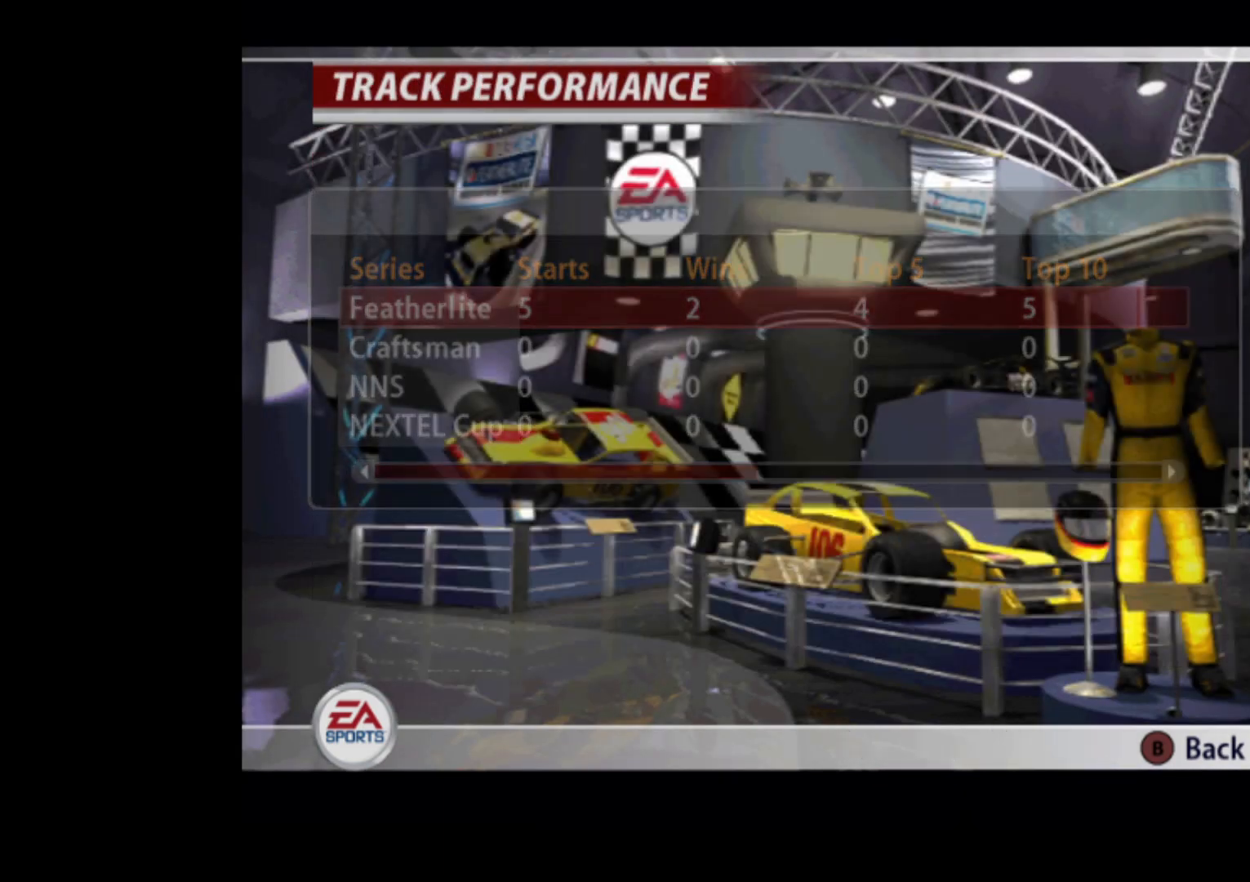
{"buttons": [], "left_stick": "center", "events": []}
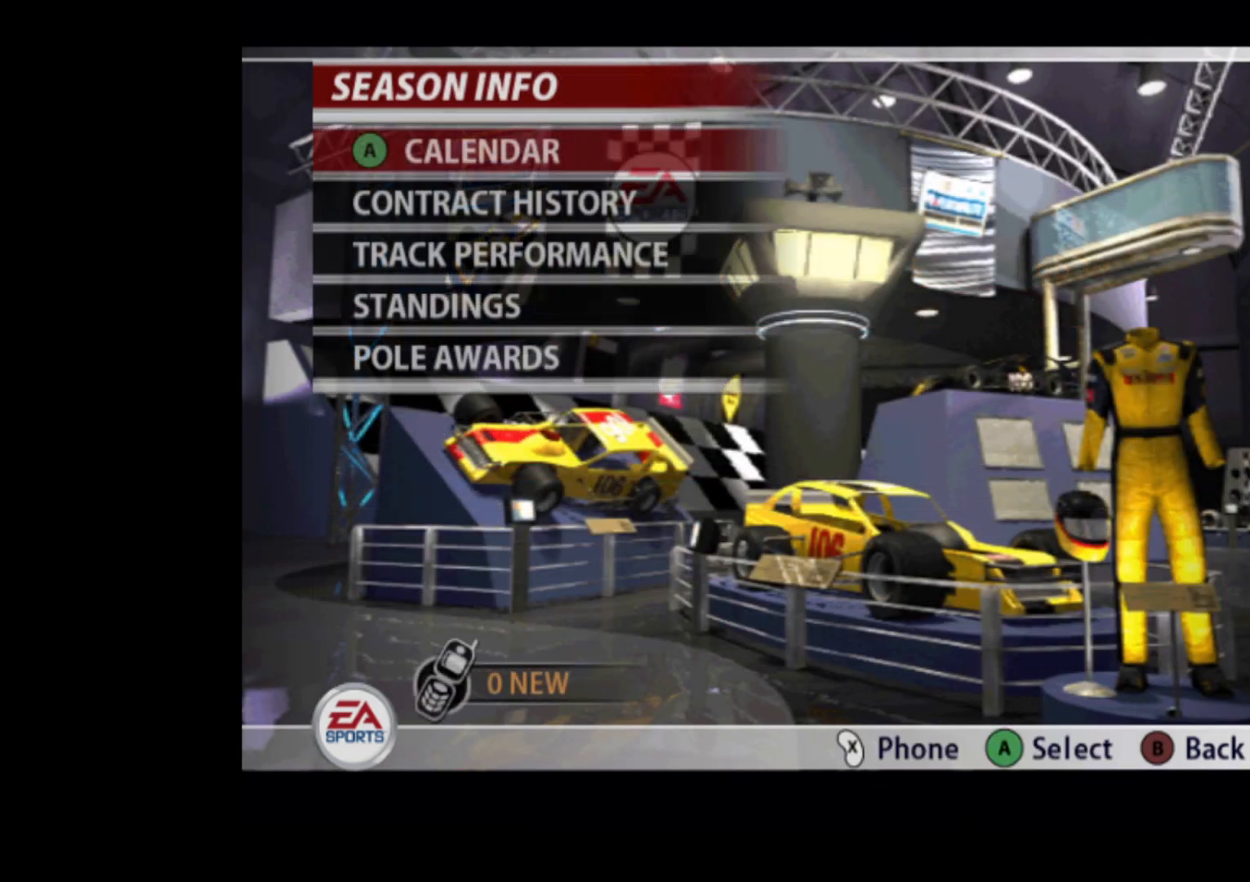
{"buttons": [], "left_stick": "center", "events": [[133, "DPAD_DOWN", "down"], [217, "DPAD_DOWN", "up"], [267, "DPAD_DOWN", "down"], [333, "DPAD_DOWN", "up"], [400, "DPAD_DOWN", "down"], [467, "DPAD_DOWN", "up"]]}
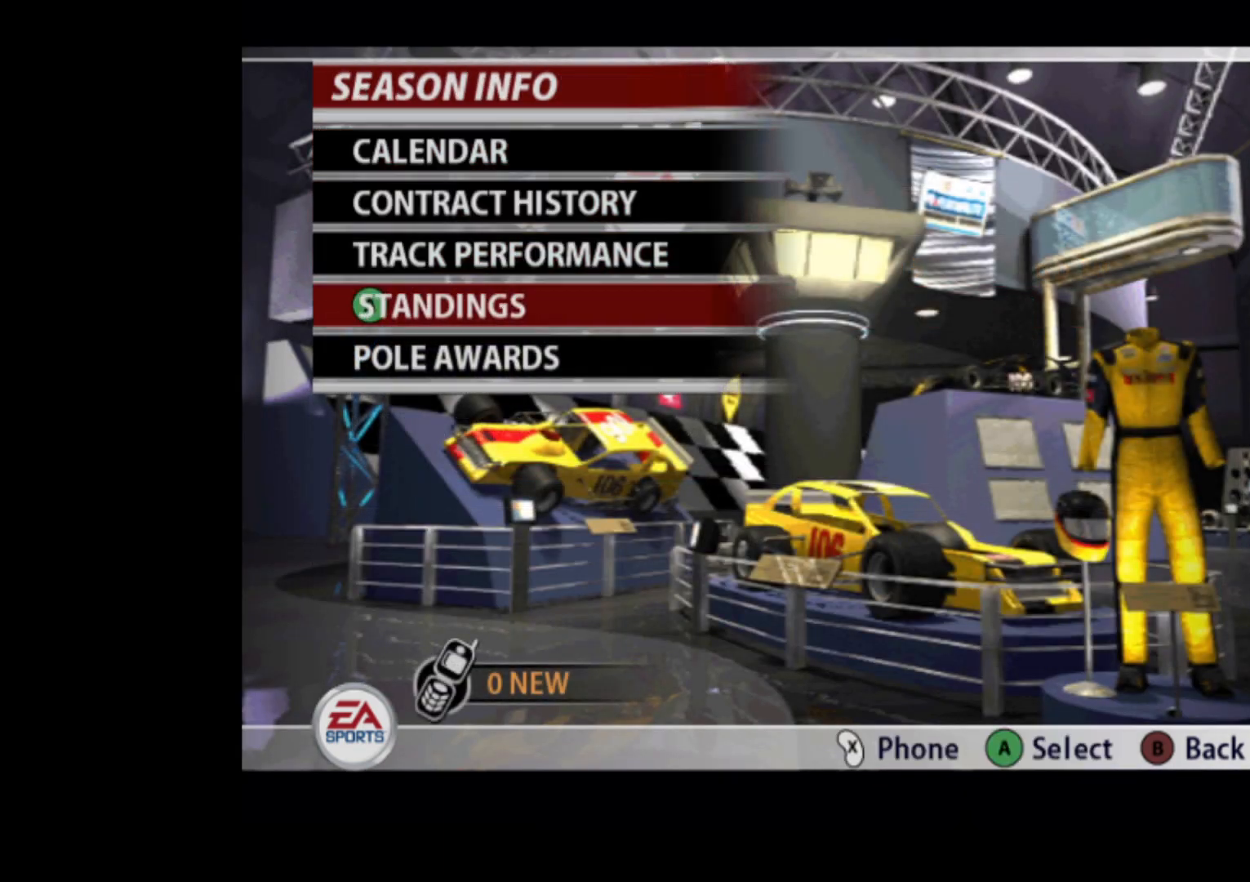
{"buttons": [], "left_stick": "center", "events": [[117, "A", "down"], [184, "A", "up"]]}
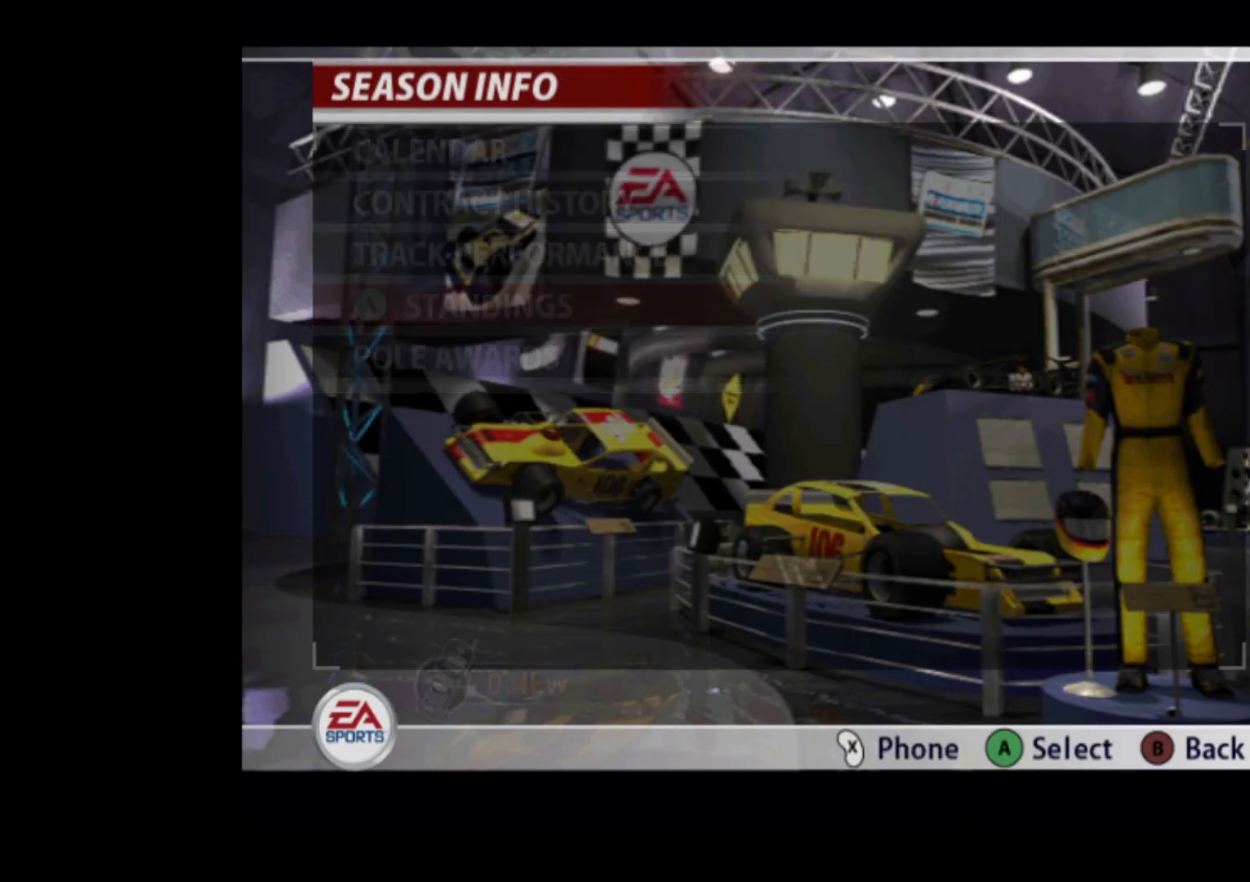
{"buttons": [], "left_stick": "center", "events": []}
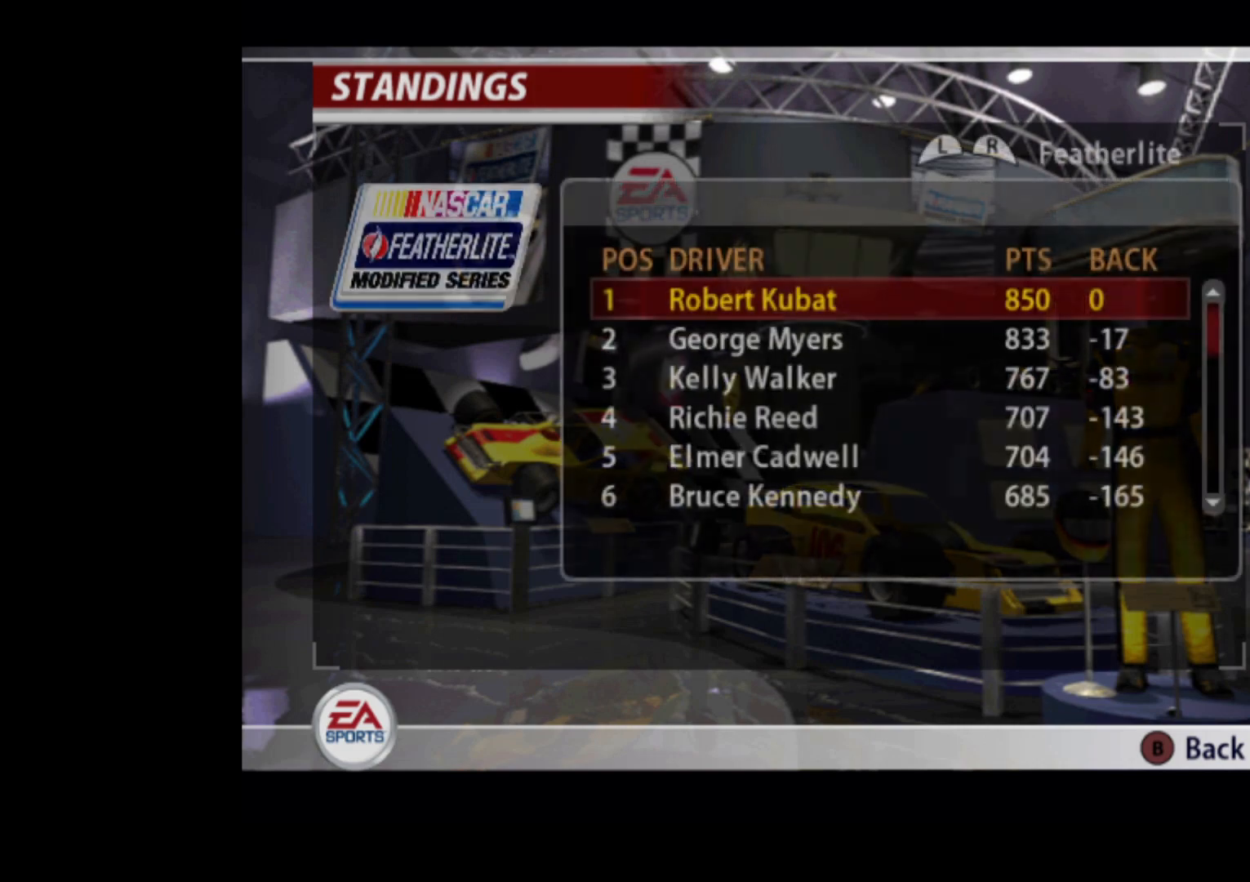
{"buttons": [], "left_stick": "center", "events": []}
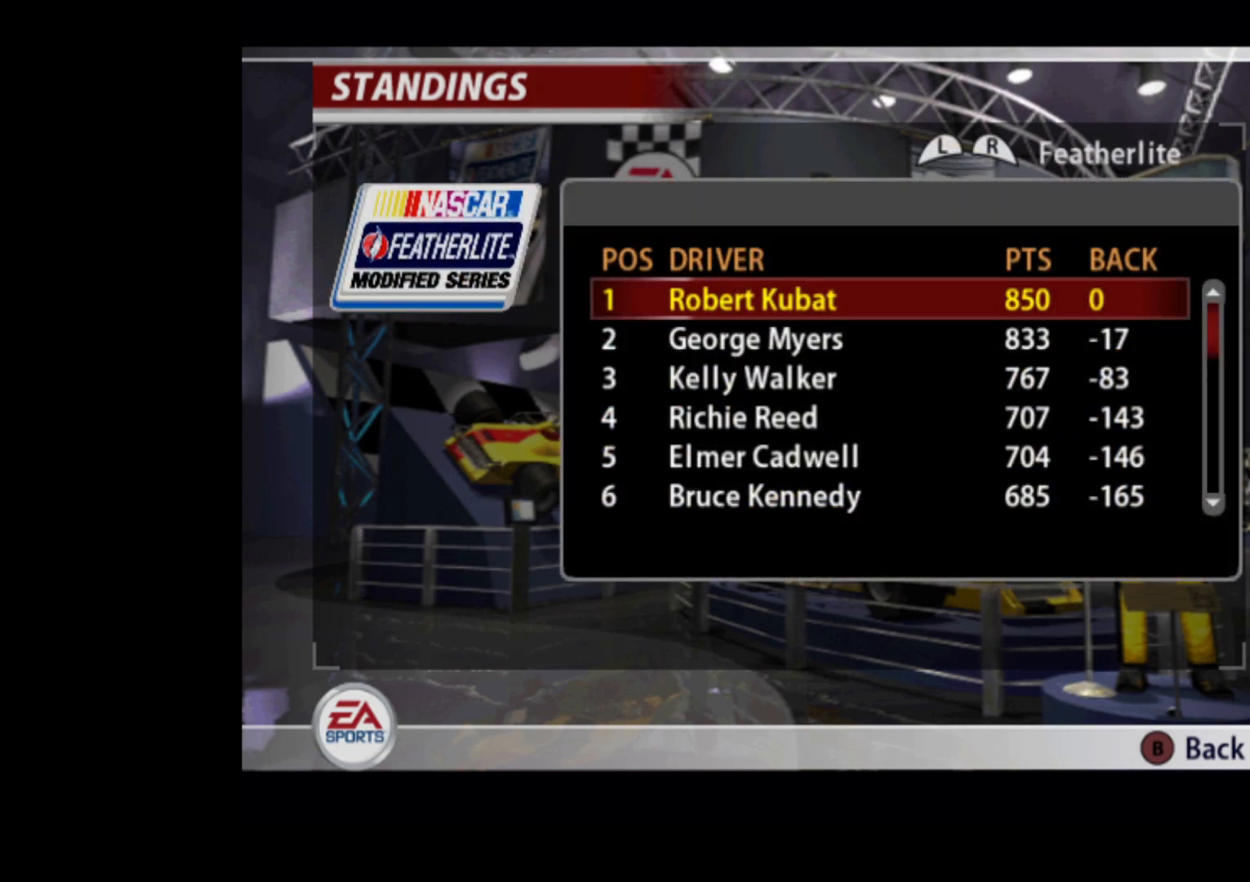
{"buttons": [], "left_stick": "center", "events": []}
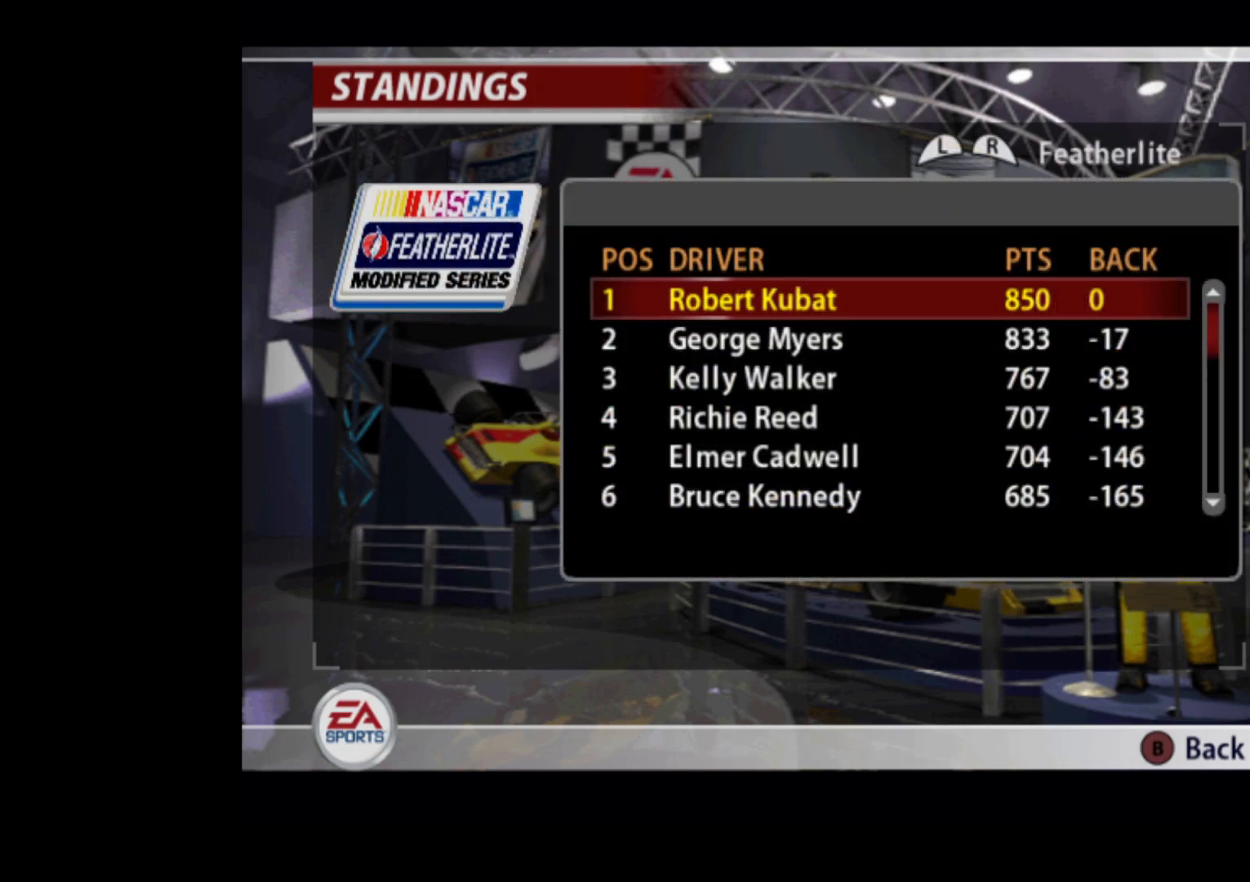
{"buttons": [], "left_stick": "center", "events": []}
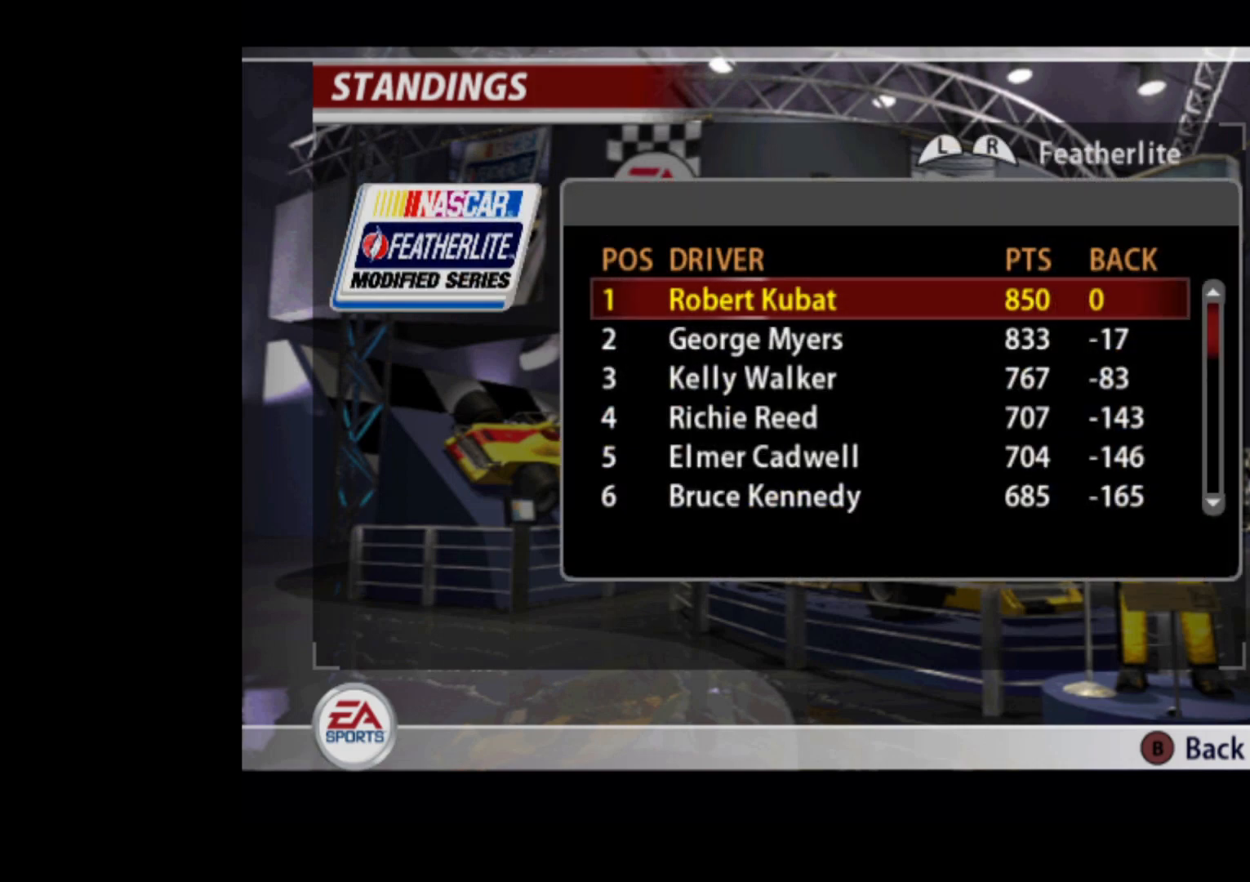
{"buttons": [], "left_stick": "center", "events": []}
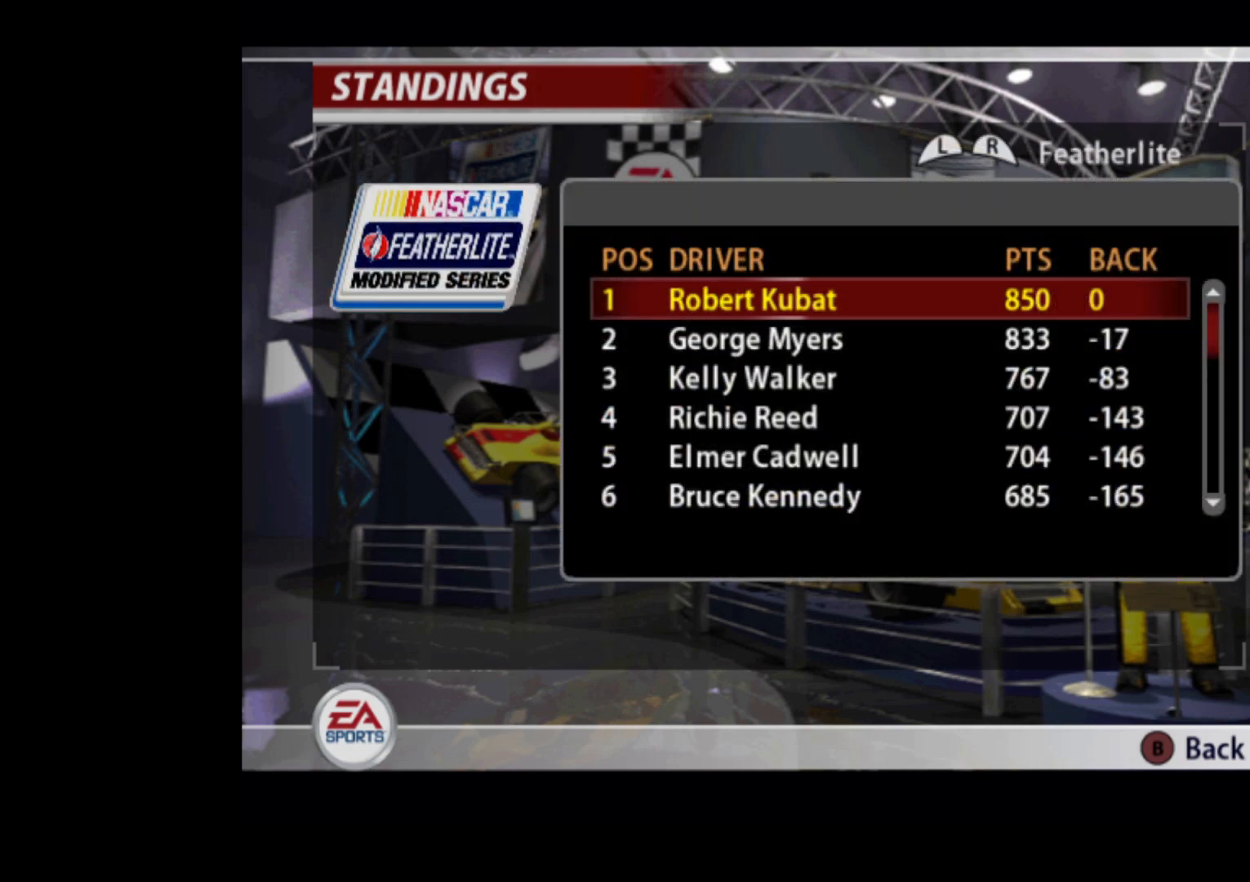
{"buttons": [], "left_stick": "center", "events": [[200, "DPAD_DOWN", "down"], [284, "DPAD_DOWN", "up"]]}
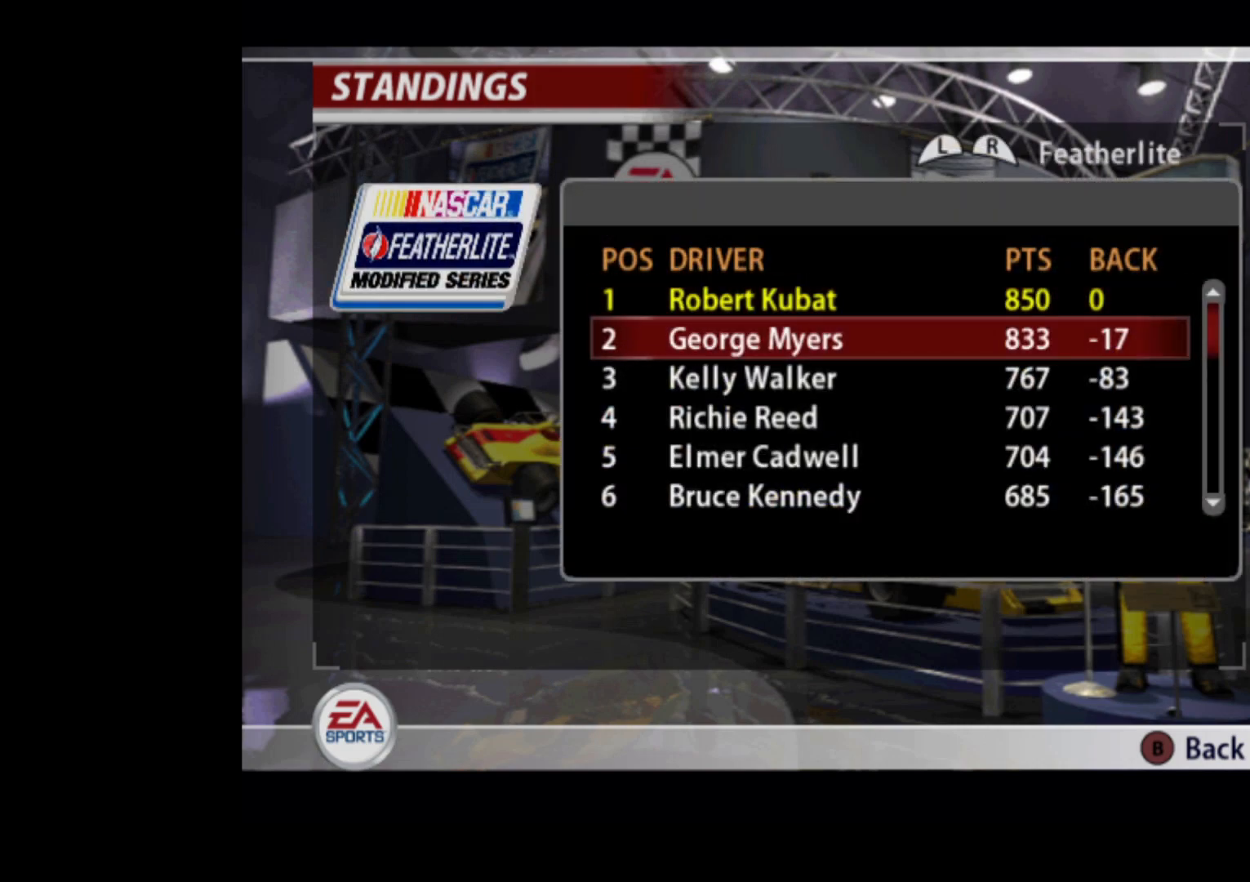
{"buttons": ["DPAD_DOWN"], "left_stick": "center", "events": [[317, "DPAD_DOWN", "down"], [383, "DPAD_DOWN", "up"], [467, "DPAD_DOWN", "down"]]}
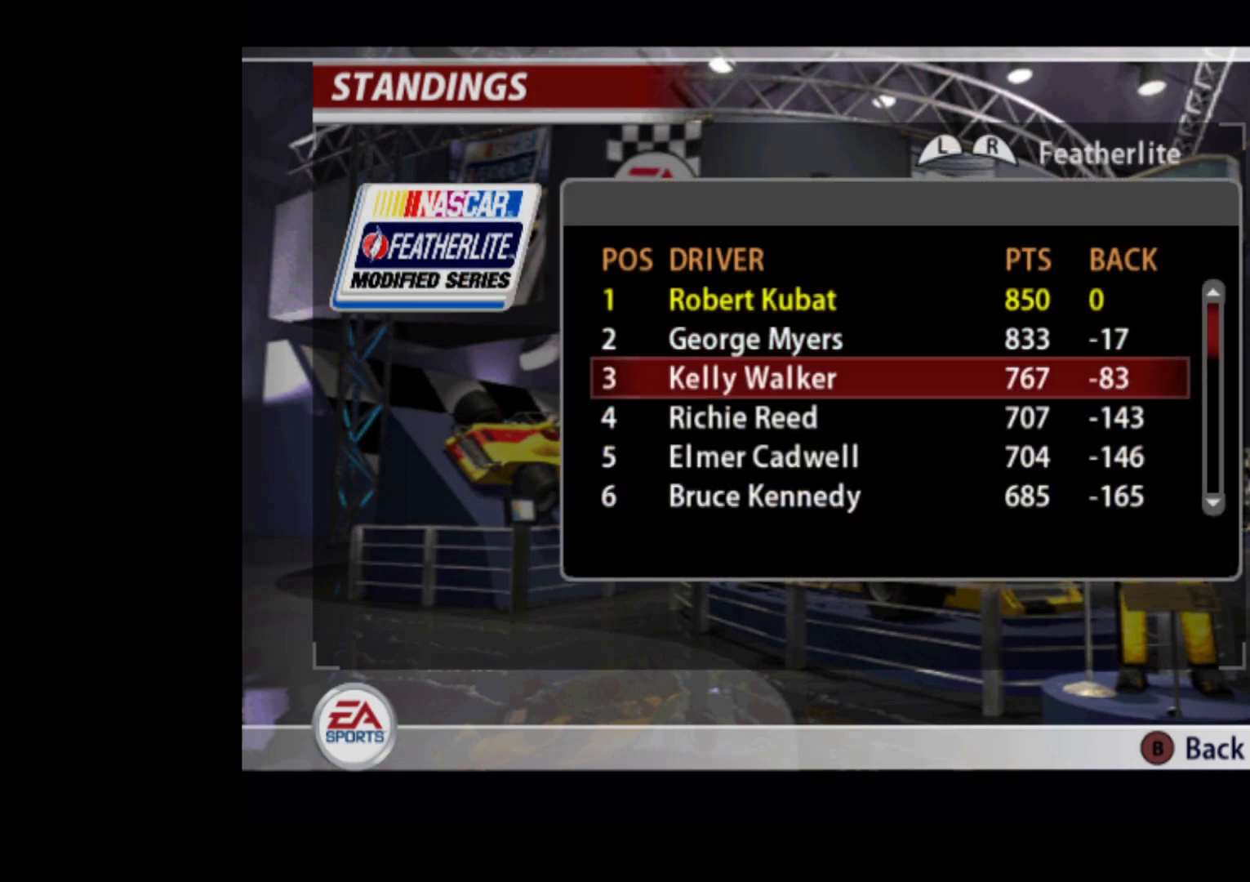
{"buttons": ["DPAD_DOWN"], "left_stick": "center", "events": [[50, "DPAD_DOWN", "up"], [301, "DPAD_DOWN", "down"], [384, "DPAD_DOWN", "up"], [484, "DPAD_DOWN", "down"]]}
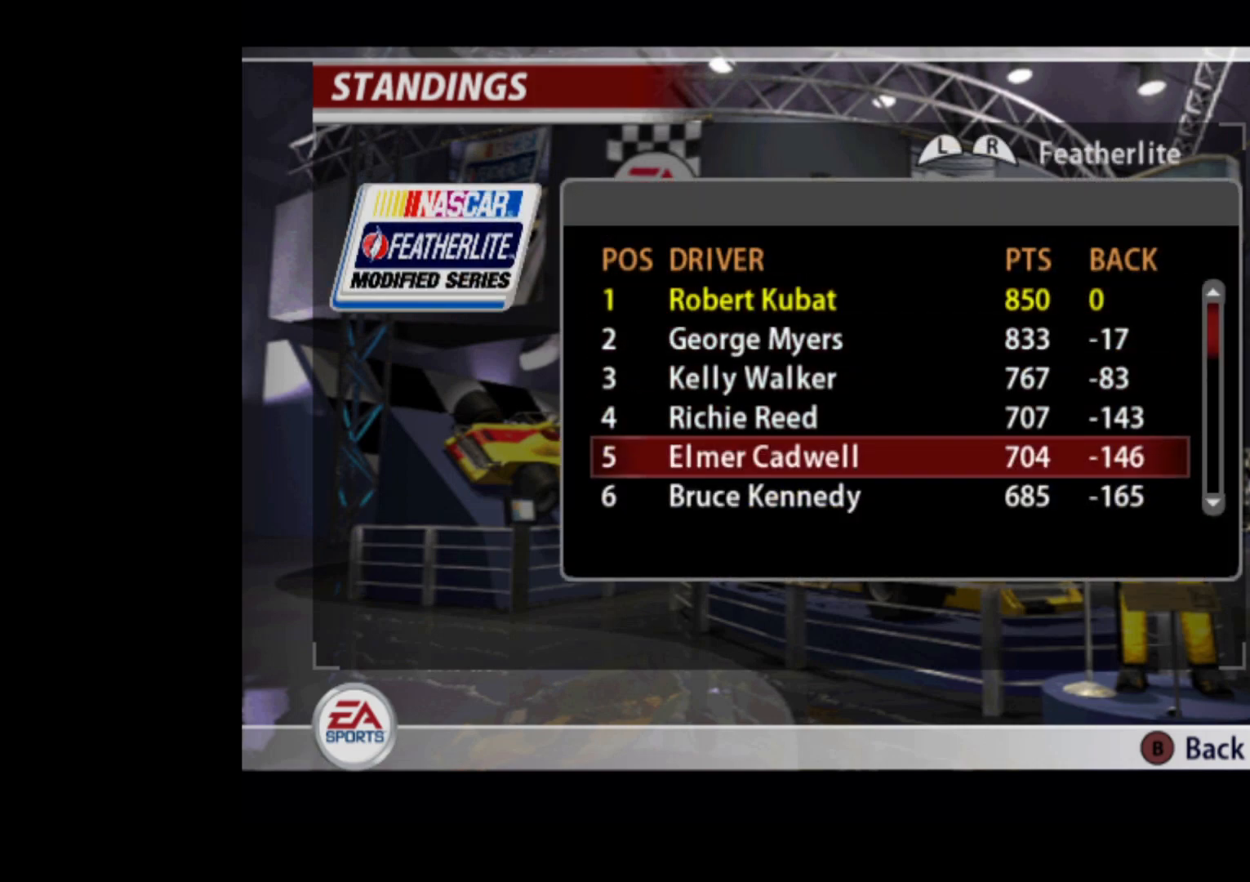
{"buttons": ["DPAD_DOWN"], "left_stick": "center", "events": [[50, "DPAD_DOWN", "up"], [100, "DPAD_DOWN", "down"], [200, "DPAD_DOWN", "up"], [267, "DPAD_DOWN", "down"], [383, "DPAD_DOWN", "up"], [450, "DPAD_DOWN", "down"]]}
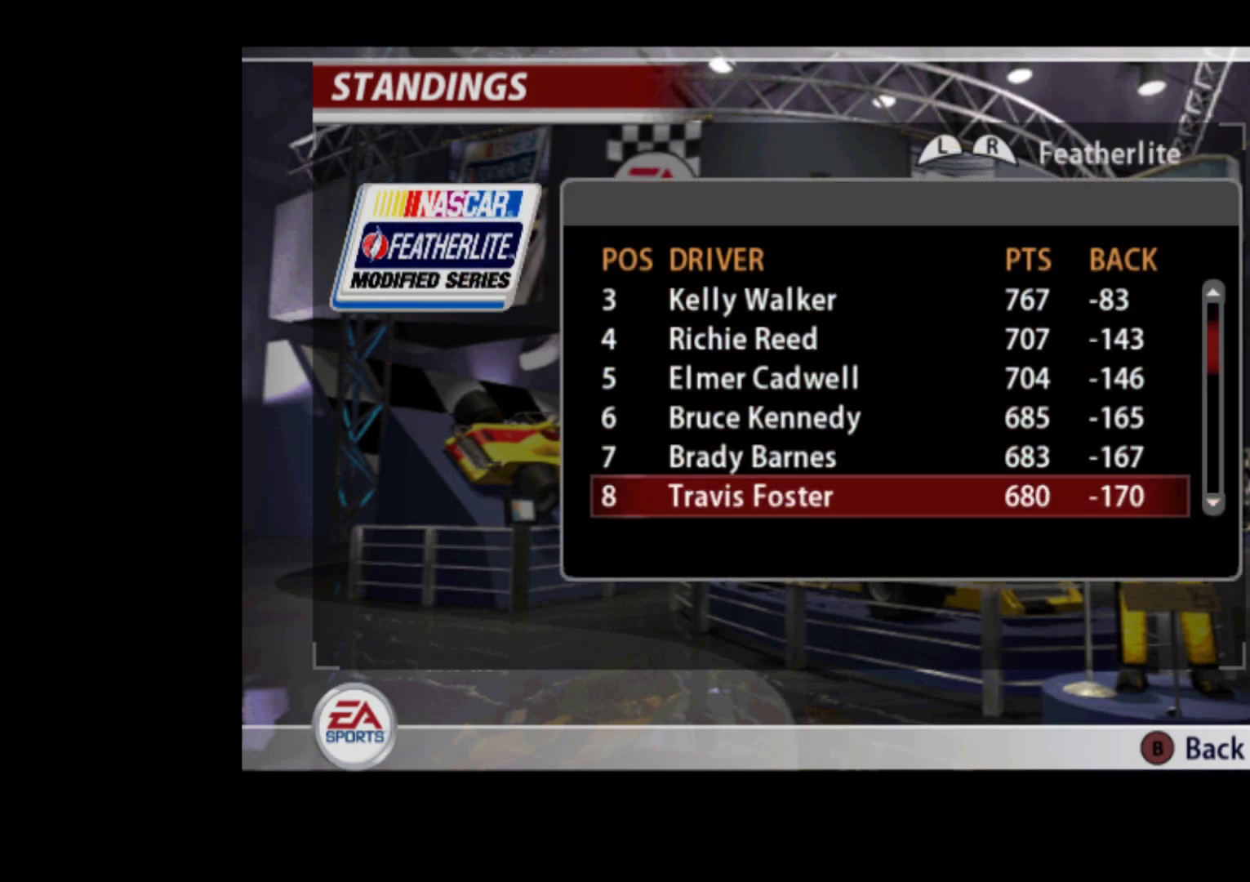
{"buttons": [], "left_stick": "center", "events": [[17, "DPAD_DOWN", "up"], [167, "DPAD_DOWN", "down"], [301, "DPAD_DOWN", "up"]]}
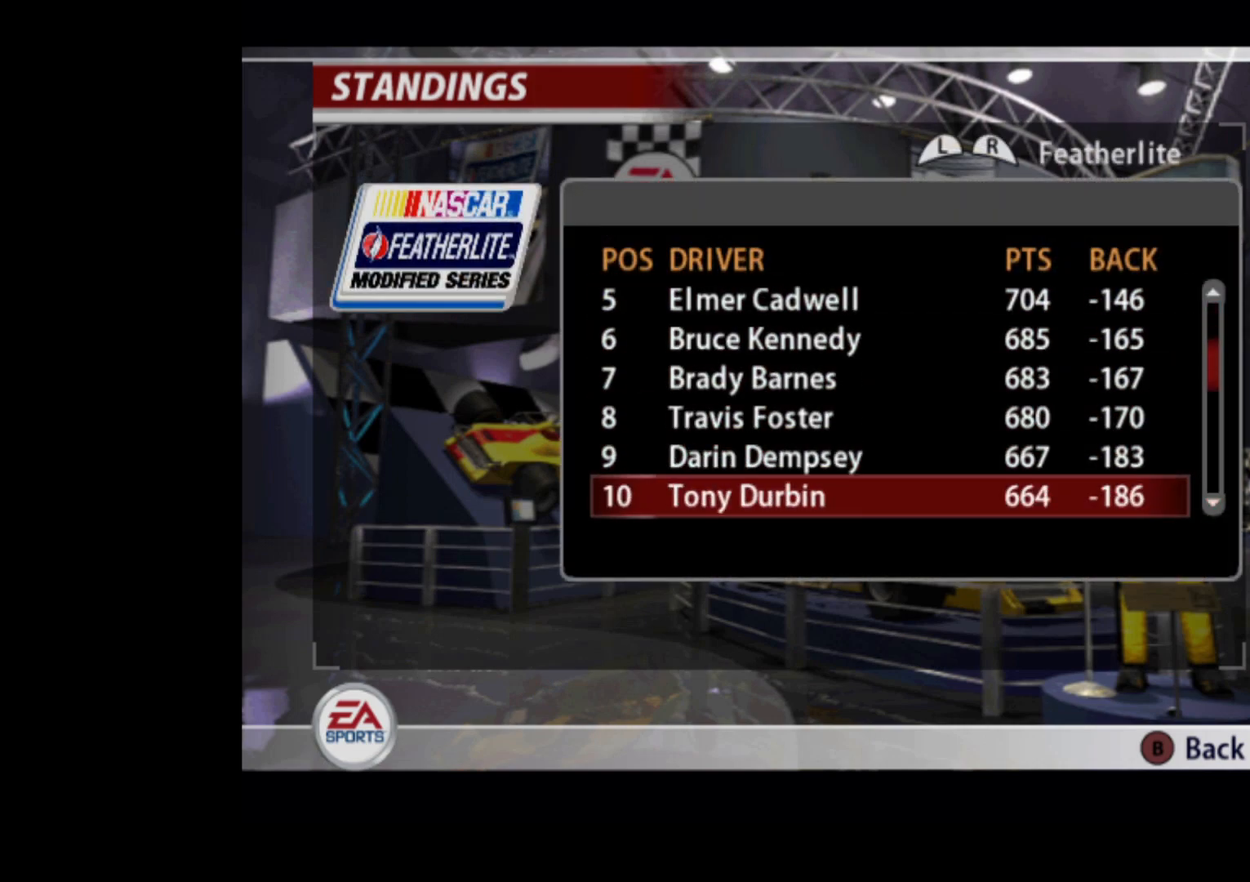
{"buttons": ["DPAD_UP"], "left_stick": "center", "events": [[150, "DPAD_UP", "down"], [250, "DPAD_UP", "up"], [383, "DPAD_UP", "down"]]}
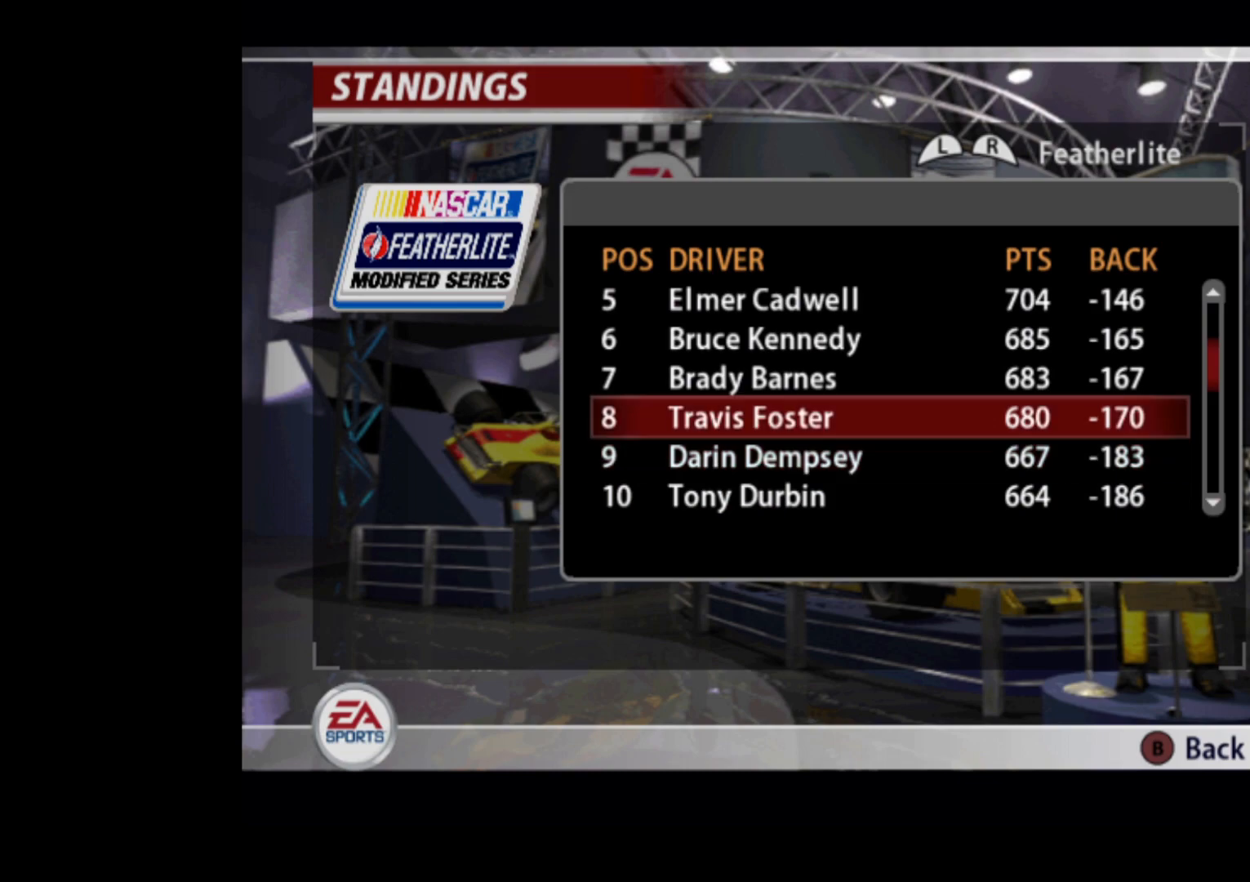
{"buttons": ["DPAD_UP"], "left_stick": "center", "events": []}
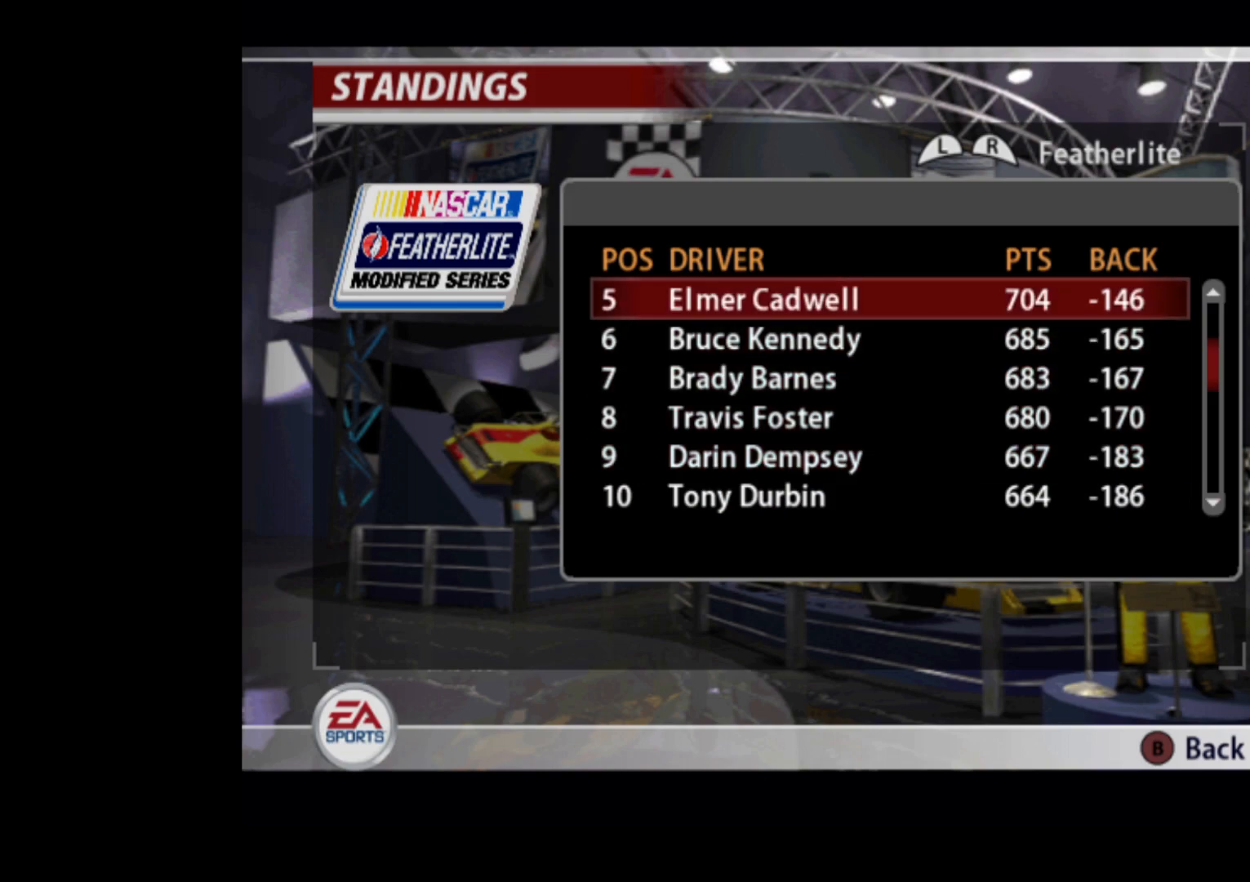
{"buttons": ["DPAD_UP"], "left_stick": "center", "events": []}
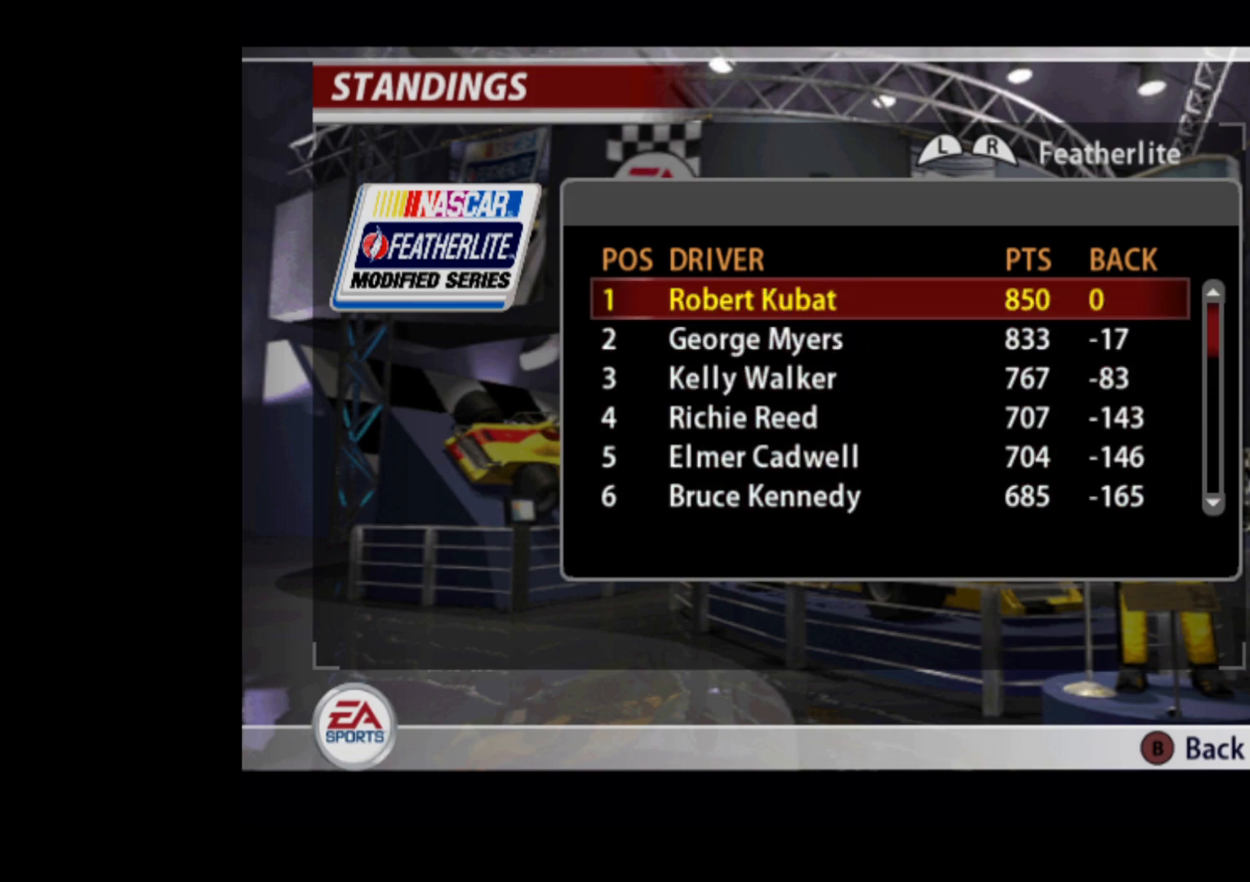
{"buttons": [], "left_stick": "center", "events": [[34, "DPAD_UP", "up"]]}
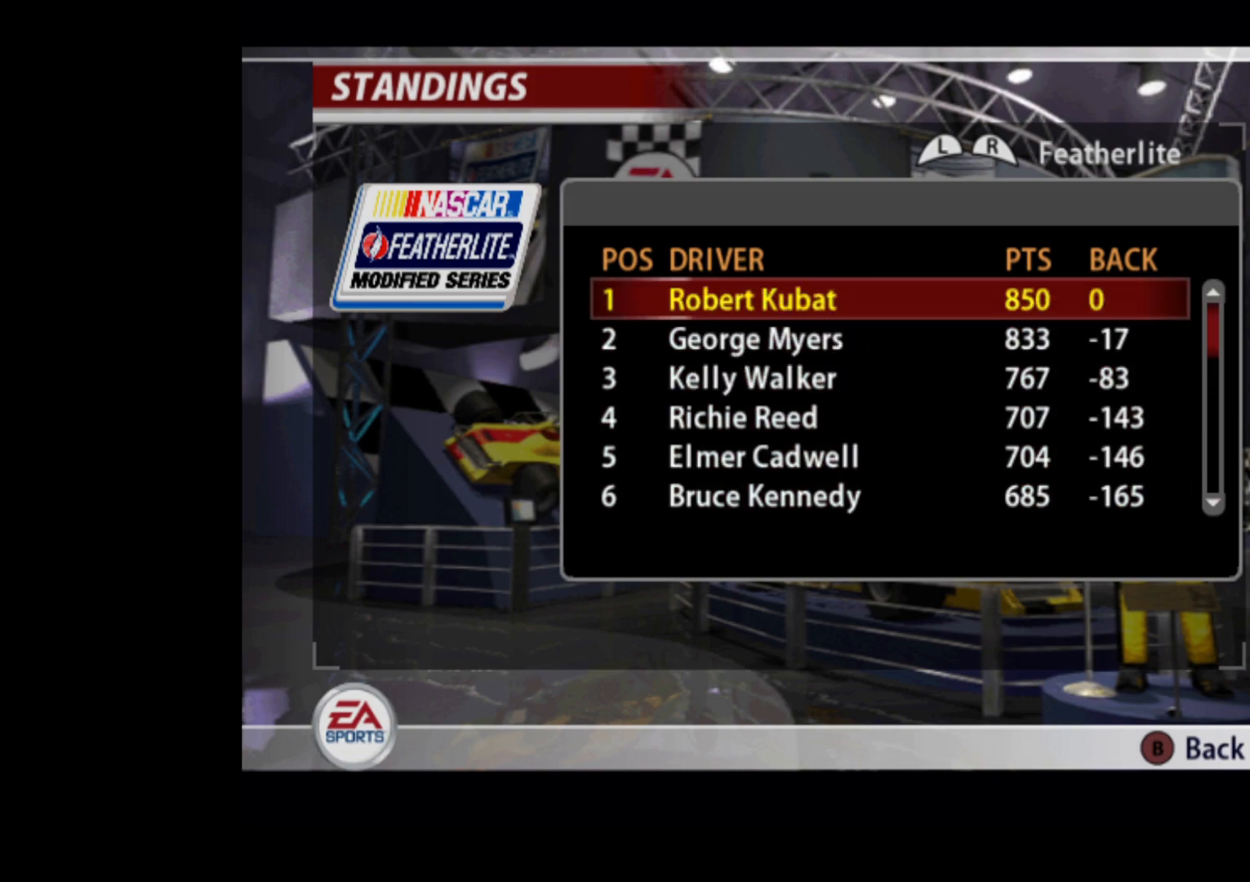
{"buttons": ["DPAD_DOWN"], "left_stick": "center", "events": [[333, "DPAD_DOWN", "down"], [400, "DPAD_DOWN", "up"], [467, "DPAD_DOWN", "down"]]}